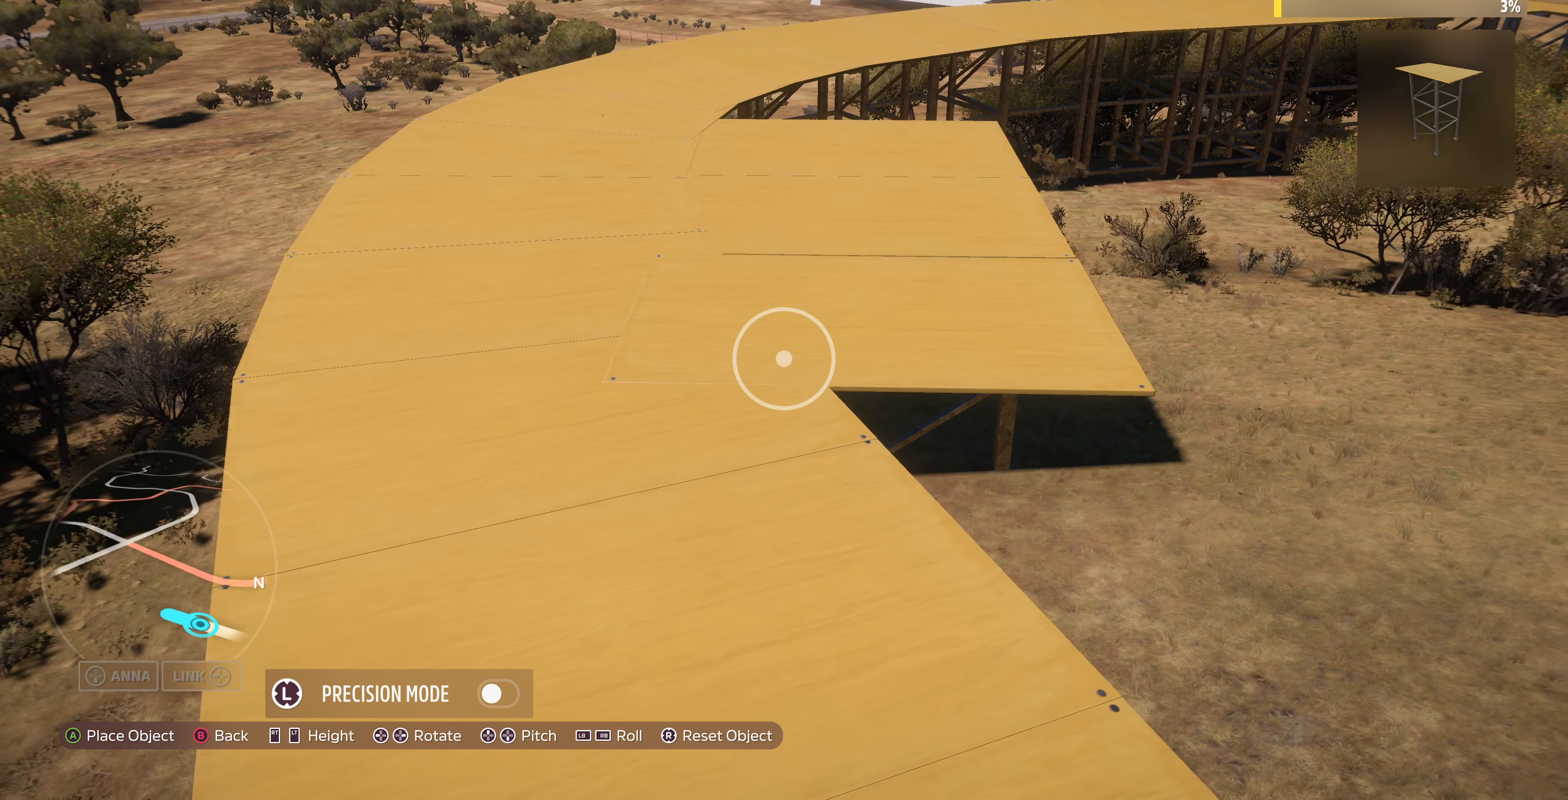
Gameplay with a controller (PlayStation layout); each line is a JSON object with the inputs held at the frame after it. "events" lists button and stick changes between this image and that frame as [ms after this image, input, new state], when the widget could be followed in between.
{"buttons": ["CROSS"], "left_stick": "center", "right_stick": "center", "events": [[134, "left_stick", "center"], [367, "left_stick", "up-left"], [467, "left_stick", "center"], [500, "CROSS", "down"]]}
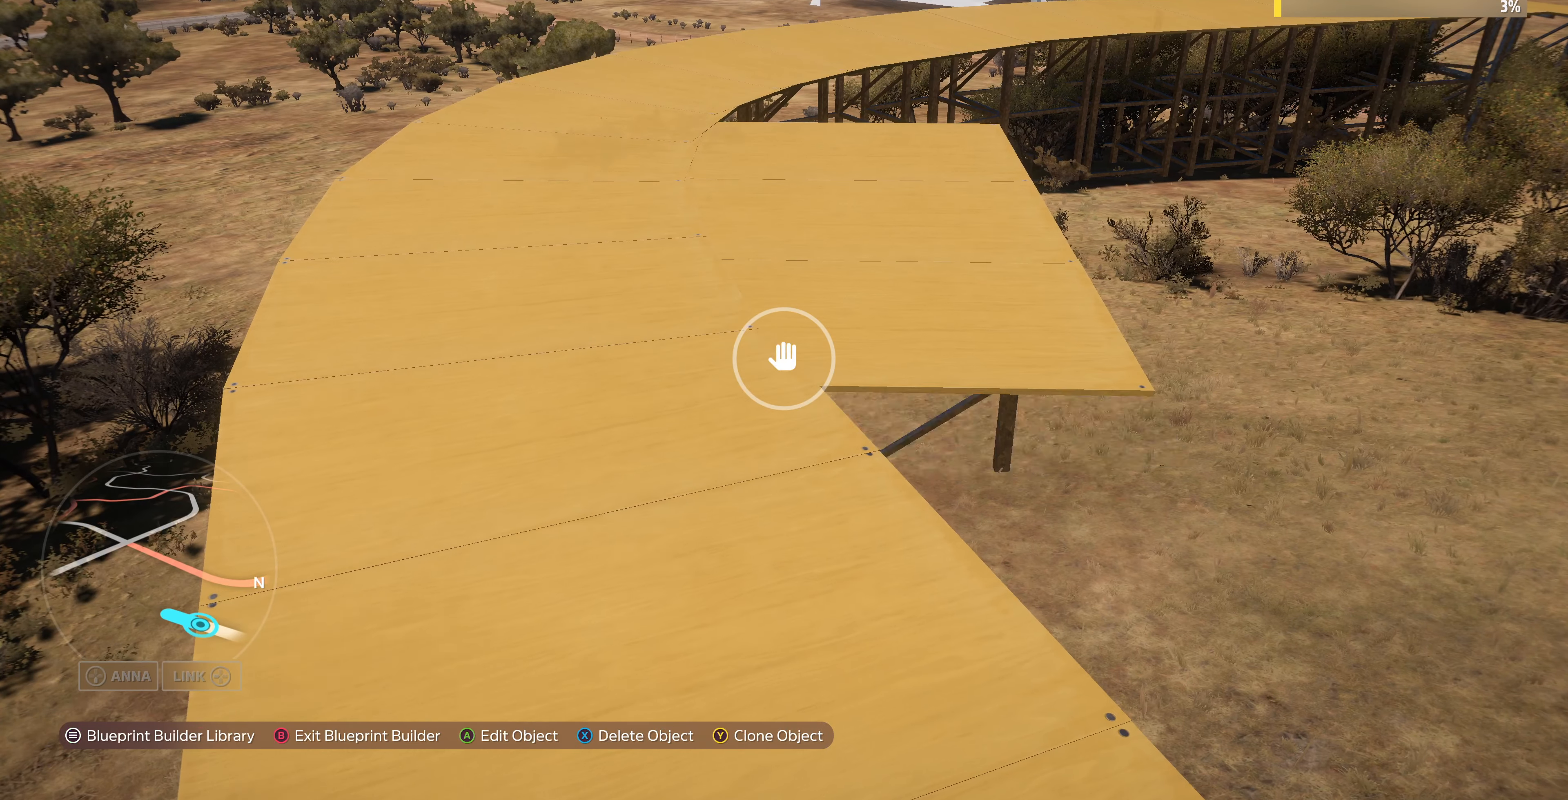
{"buttons": [], "left_stick": "right", "right_stick": "center", "events": [[167, "CROSS", "up"], [400, "left_stick", "right"]]}
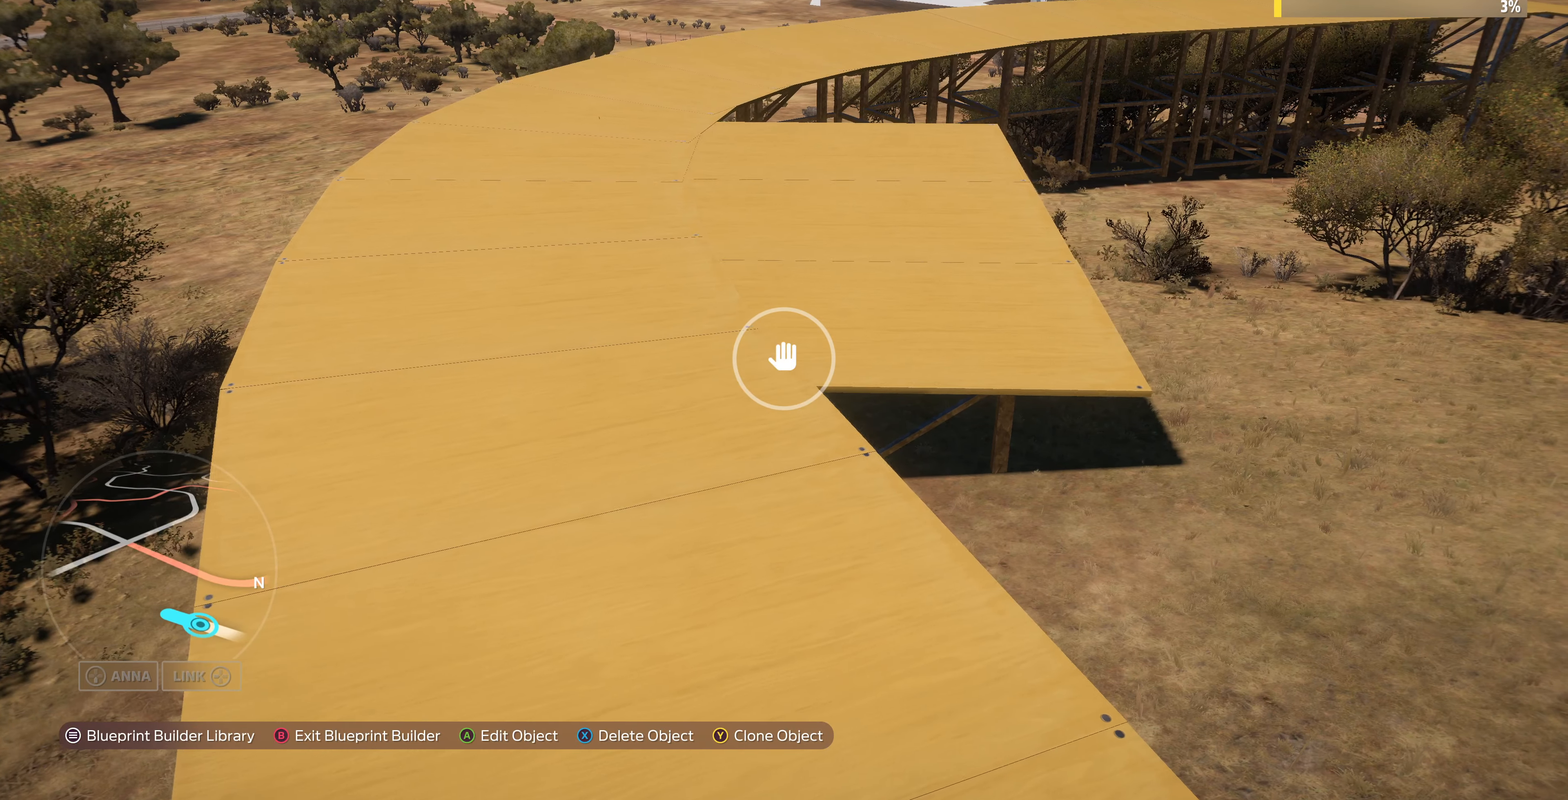
{"buttons": [], "left_stick": "center", "right_stick": "center", "events": [[500, "left_stick", "center"]]}
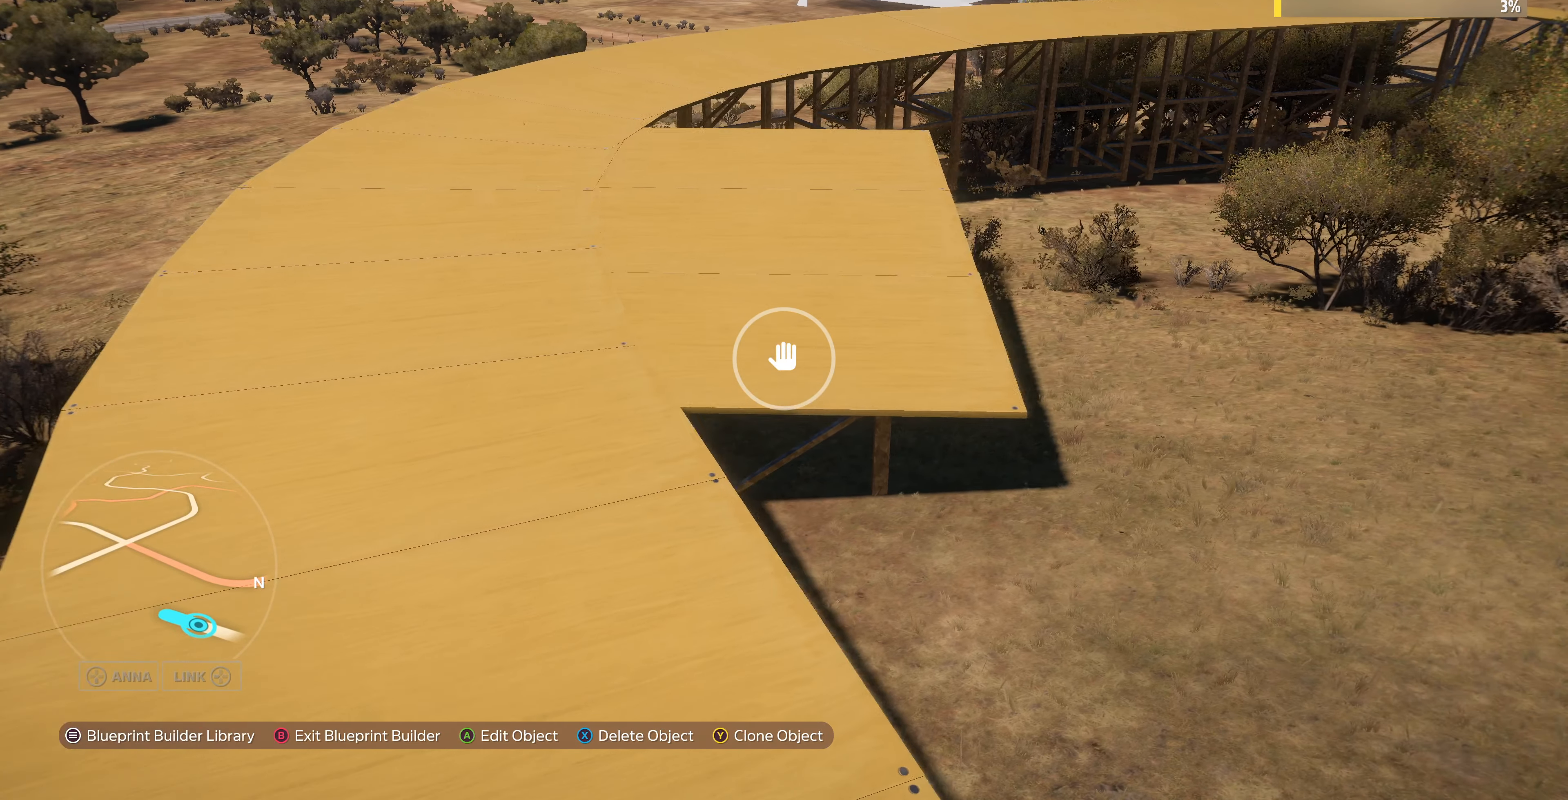
{"buttons": [], "left_stick": "center", "right_stick": "center", "events": [[200, "CROSS", "down"], [300, "CROSS", "up"], [300, "left_stick", "left"], [434, "left_stick", "center"]]}
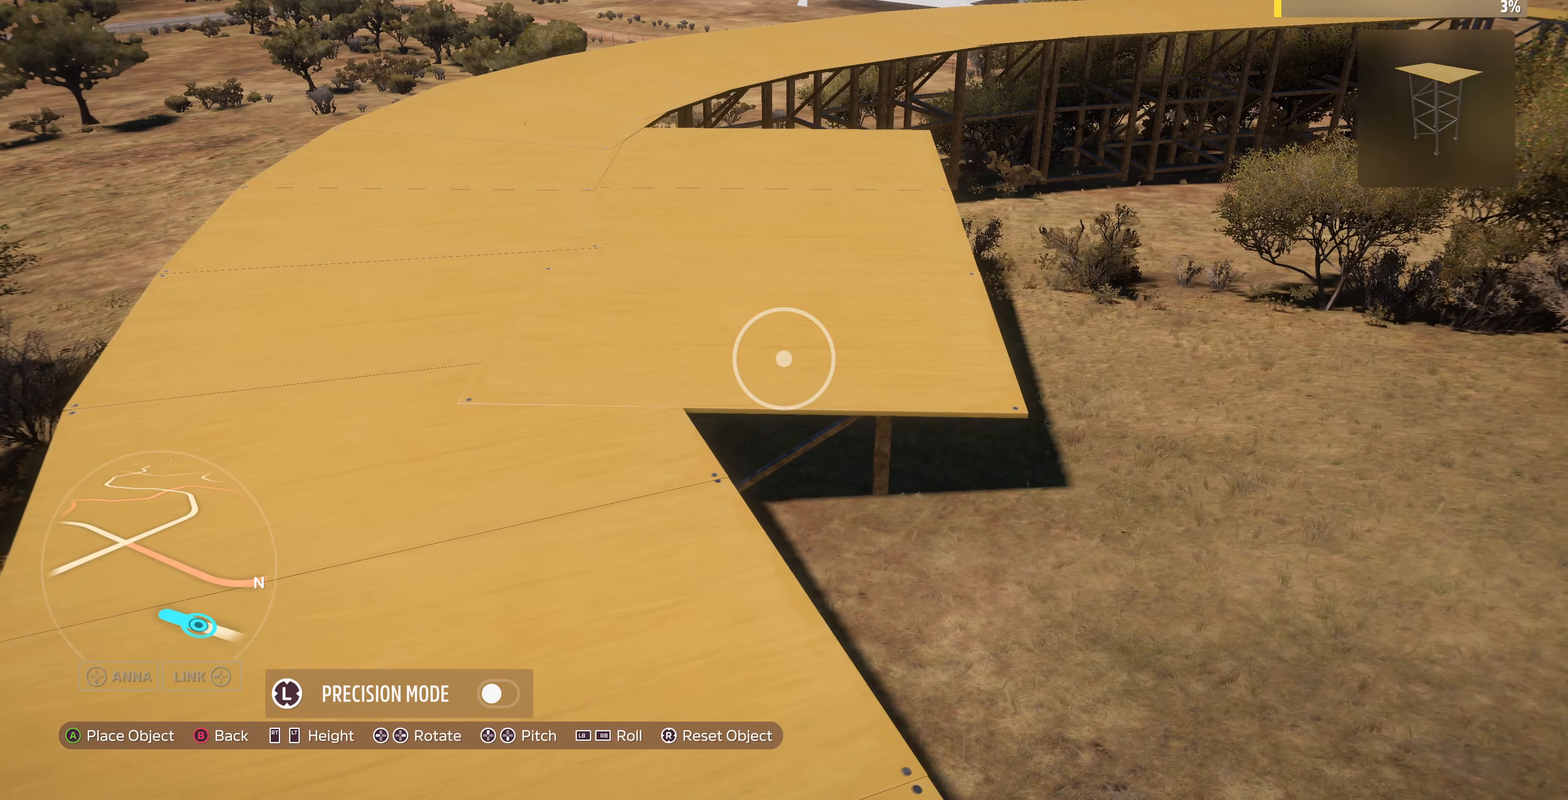
{"buttons": [], "left_stick": "center", "right_stick": "center", "events": [[100, "left_stick", "left"], [200, "left_stick", "center"], [367, "CROSS", "down"], [467, "CROSS", "up"]]}
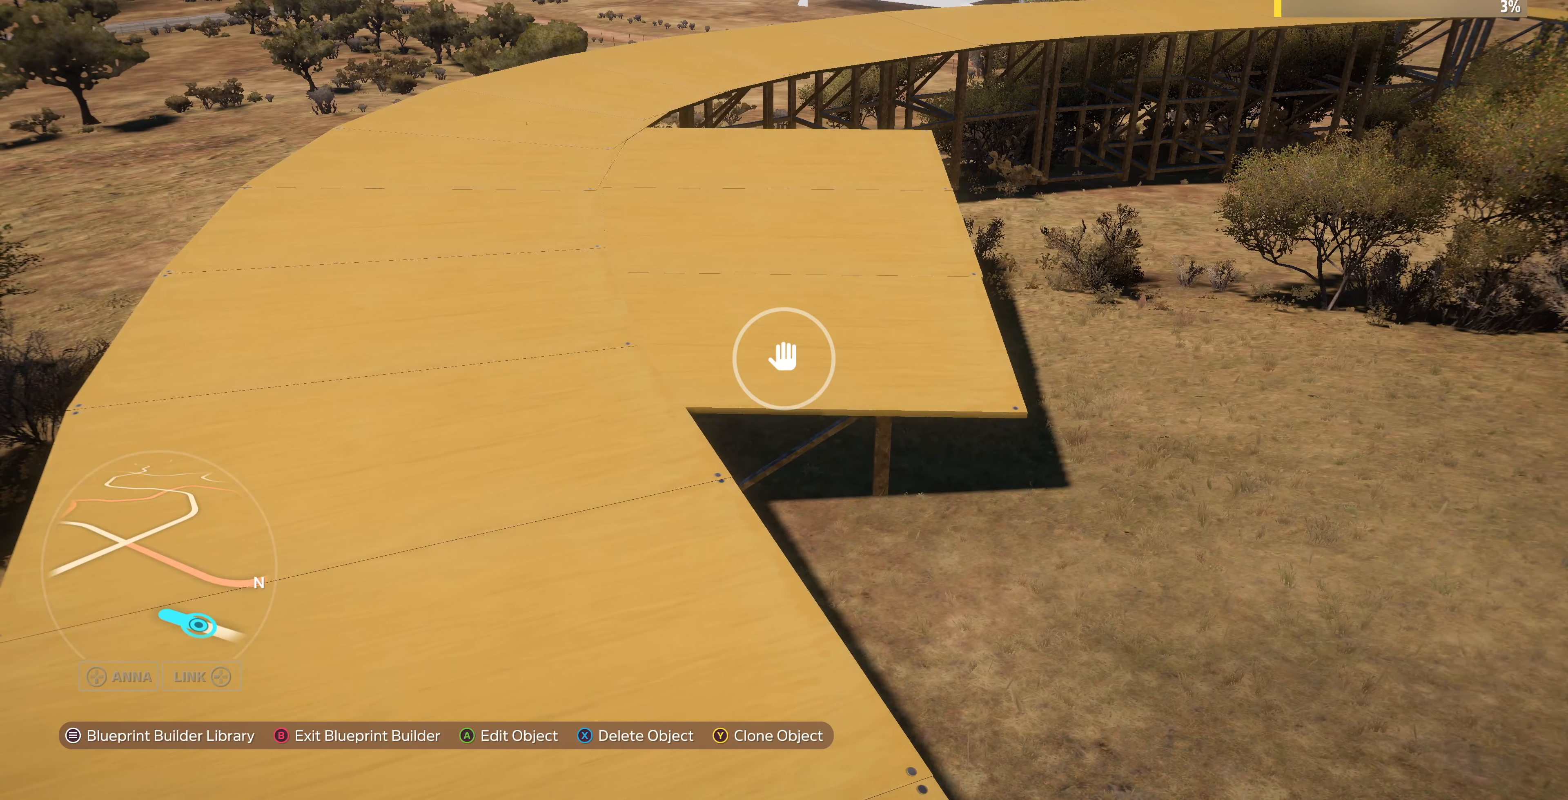
{"buttons": [], "left_stick": "center", "right_stick": "center", "events": [[300, "CROSS", "down"], [334, "left_stick", "right"], [367, "CROSS", "up"], [467, "left_stick", "center"]]}
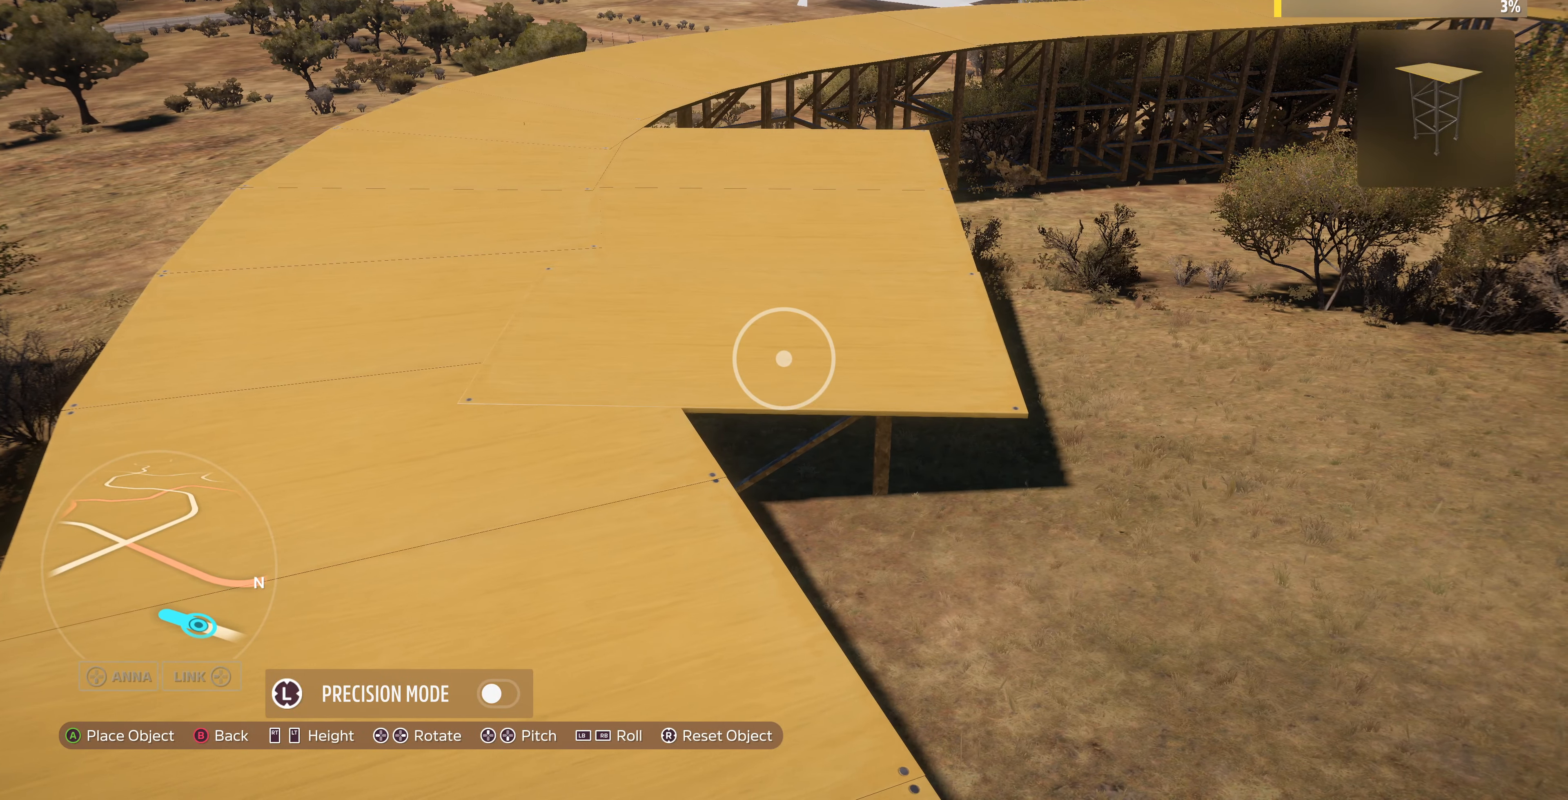
{"buttons": [], "left_stick": "center", "right_stick": "center", "events": [[34, "CROSS", "down"], [134, "CROSS", "up"]]}
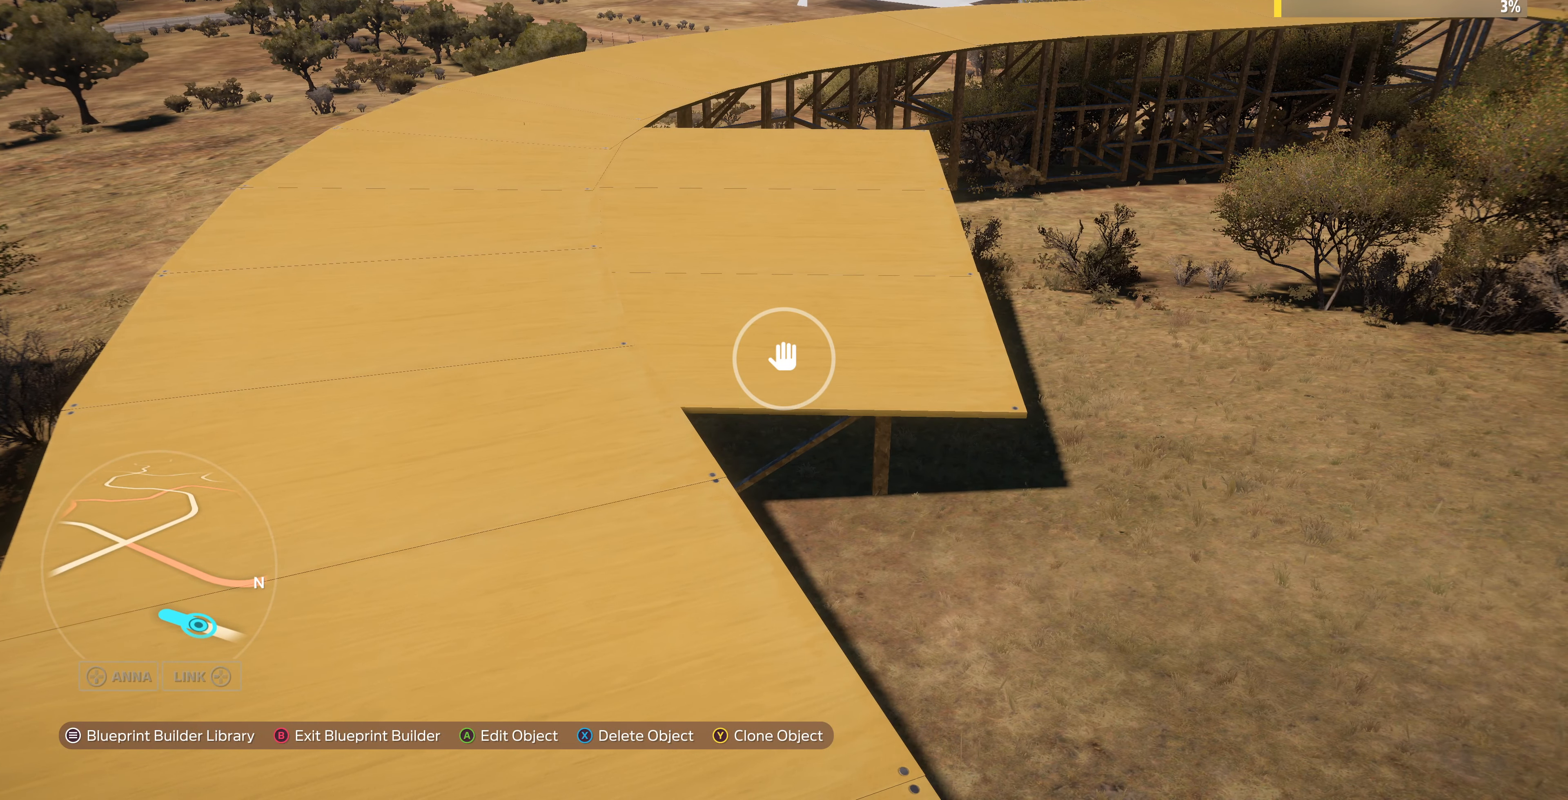
{"buttons": [], "left_stick": "down", "right_stick": "center", "events": [[100, "TRIANGLE", "down"], [200, "TRIANGLE", "up"], [200, "left_stick", "down"]]}
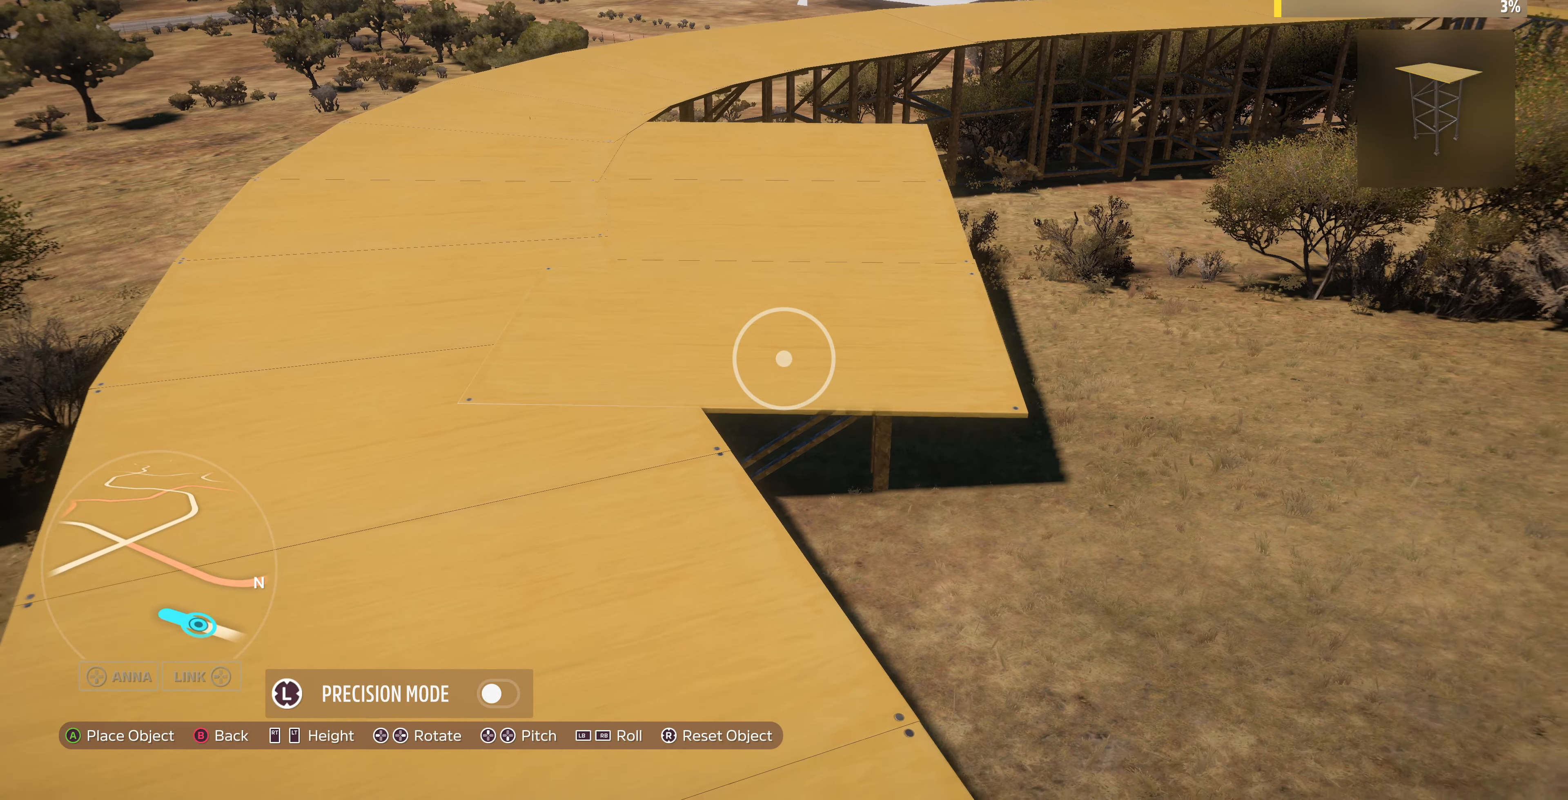
{"buttons": [], "left_stick": "down", "right_stick": "center", "events": []}
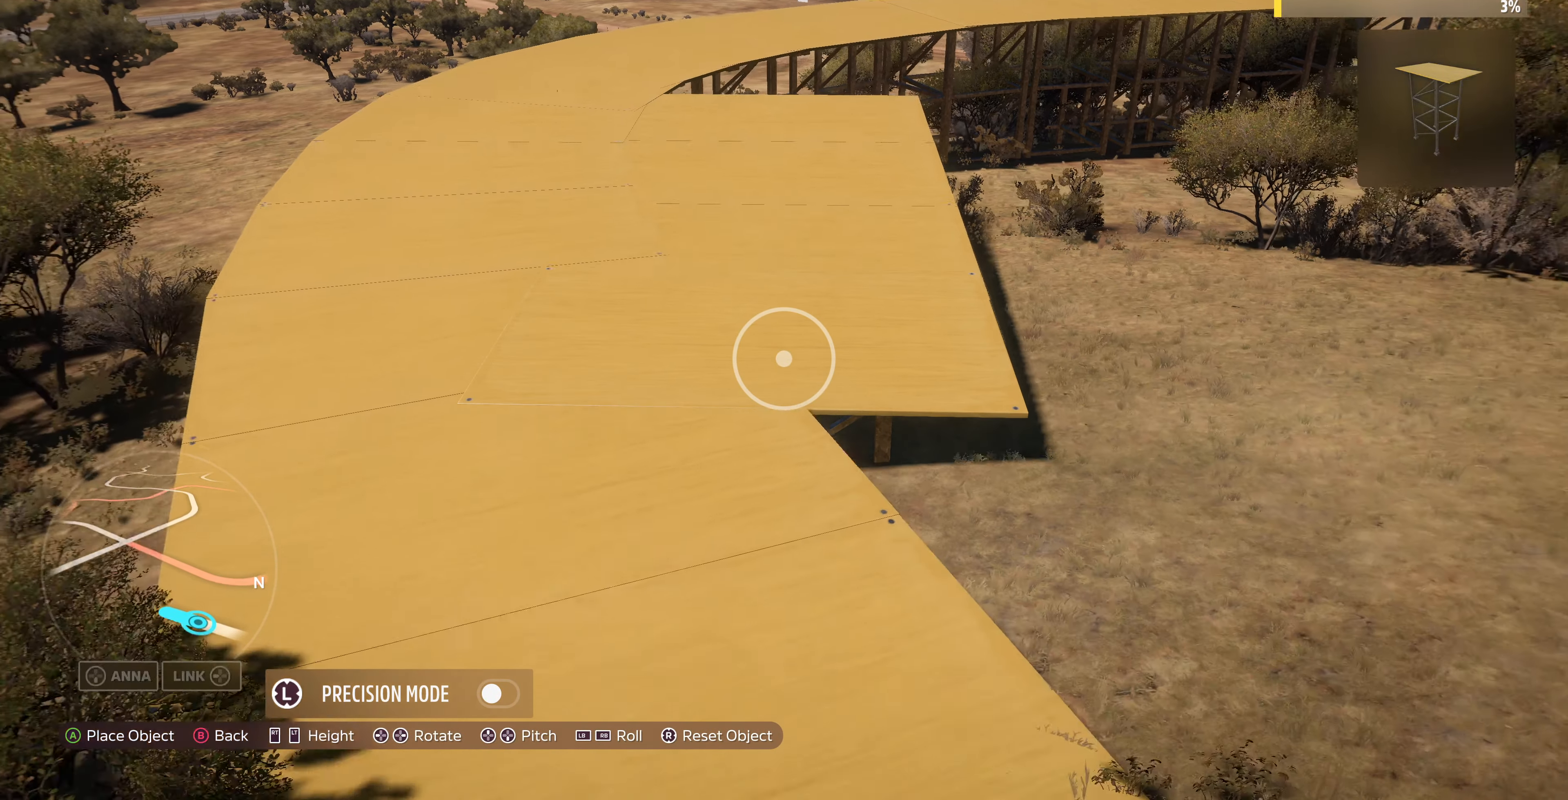
{"buttons": [], "left_stick": "down", "right_stick": "center", "events": [[134, "left_stick", "center"], [400, "left_stick", "down"]]}
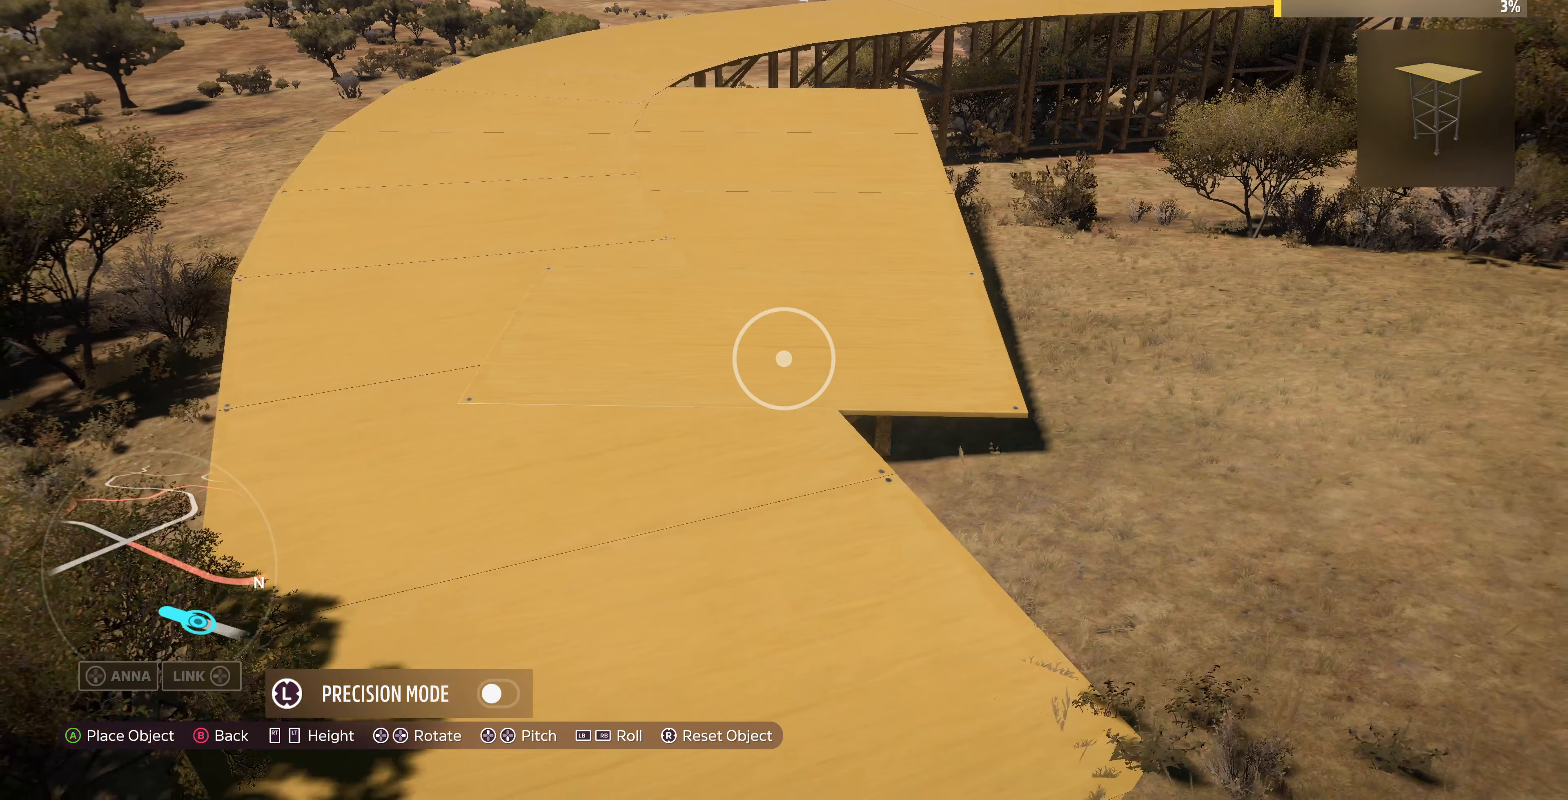
{"buttons": [], "left_stick": "center", "right_stick": "center", "events": [[167, "left_stick", "center"], [300, "left_stick", "down"], [400, "left_stick", "down-right"], [500, "left_stick", "center"]]}
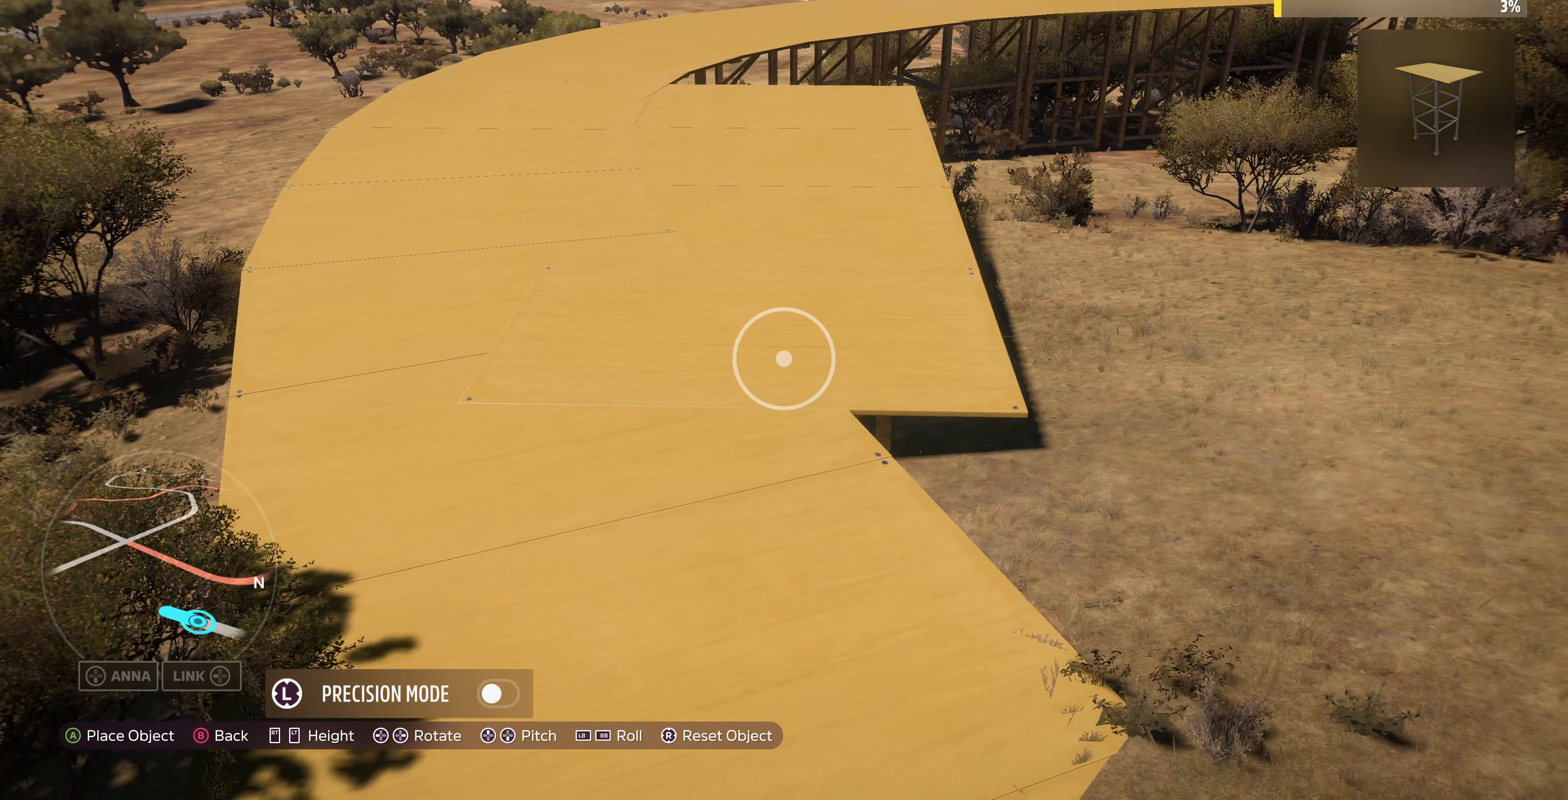
{"buttons": [], "left_stick": "center", "right_stick": "center", "events": [[200, "left_stick", "right"], [333, "left_stick", "center"]]}
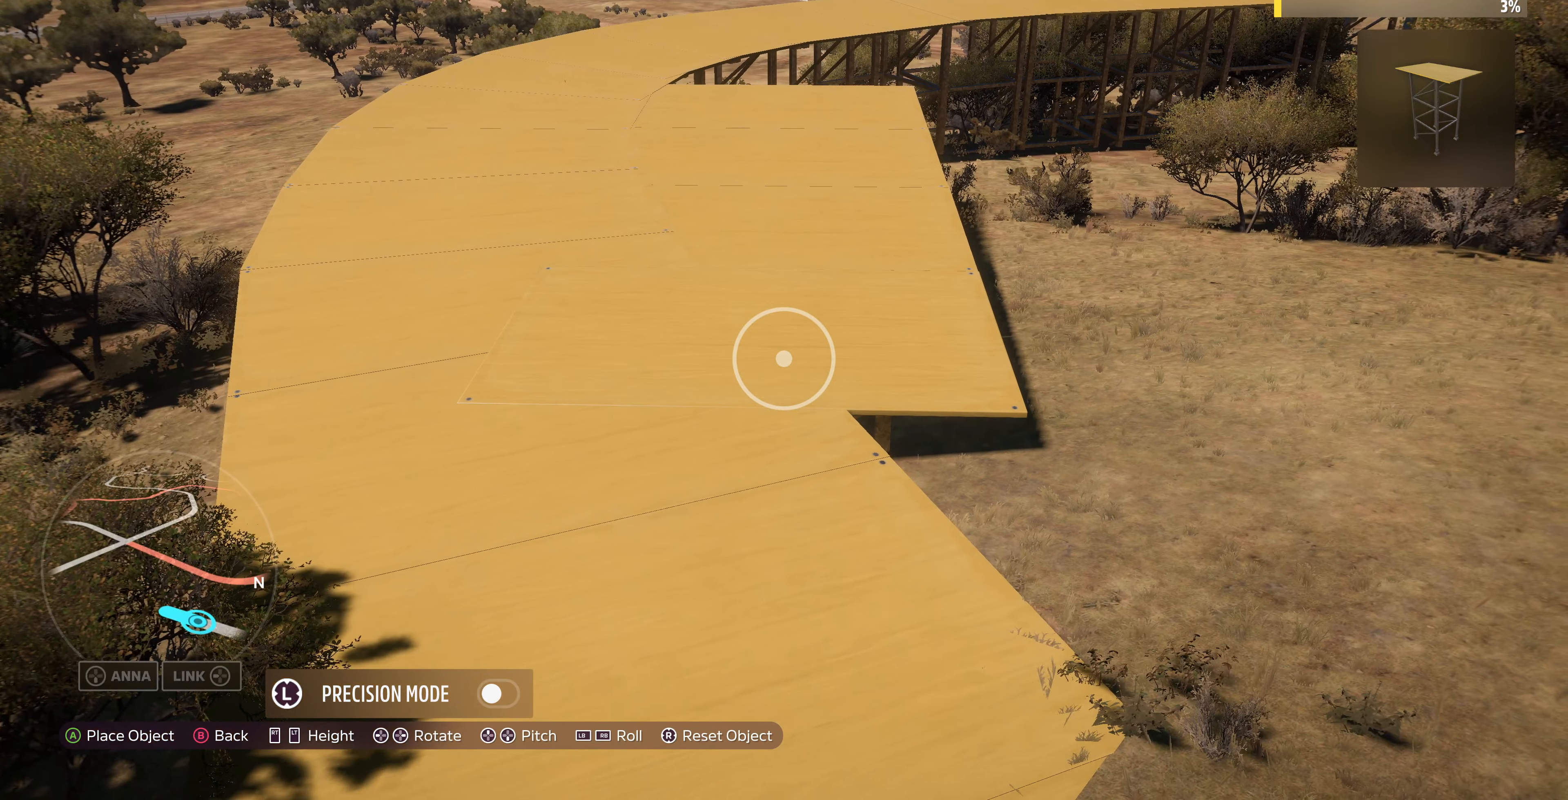
{"buttons": [], "left_stick": "center", "right_stick": "center", "events": [[300, "left_stick", "right"], [400, "left_stick", "center"]]}
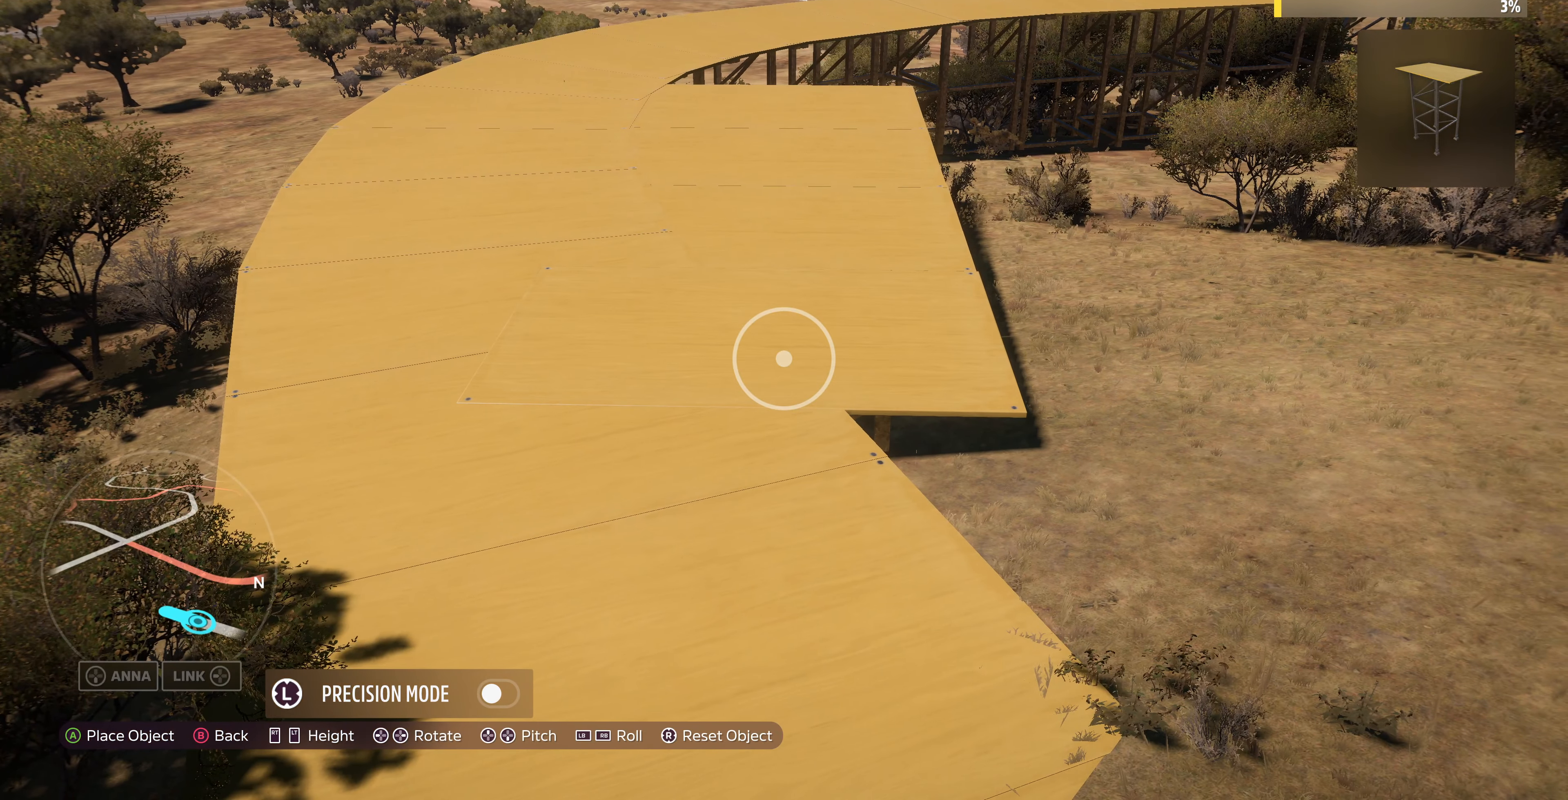
{"buttons": [], "left_stick": "center", "right_stick": "center", "events": []}
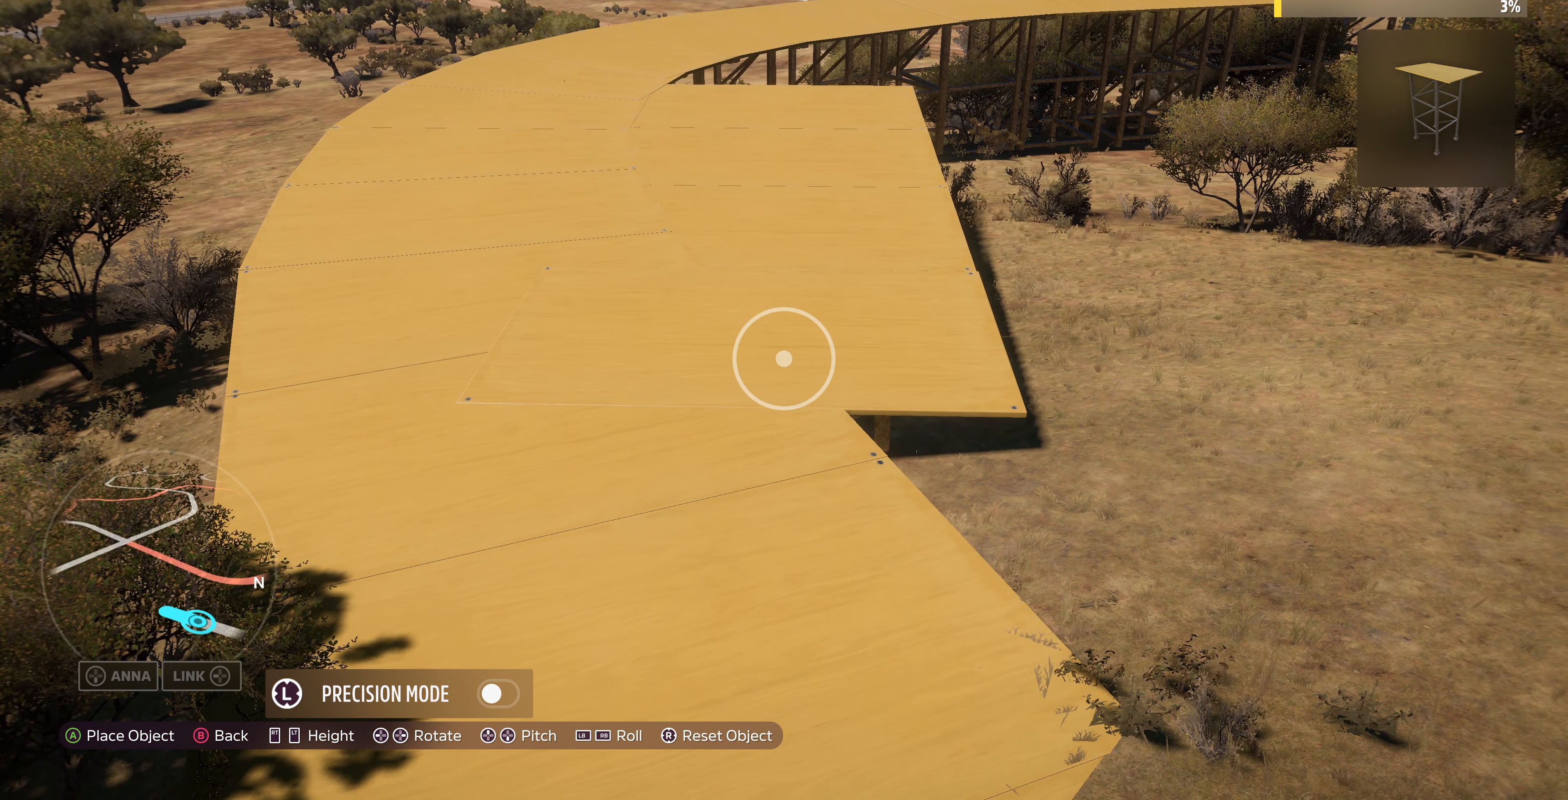
{"buttons": [], "left_stick": "center", "right_stick": "center", "events": [[333, "left_stick", "up-left"], [433, "left_stick", "center"]]}
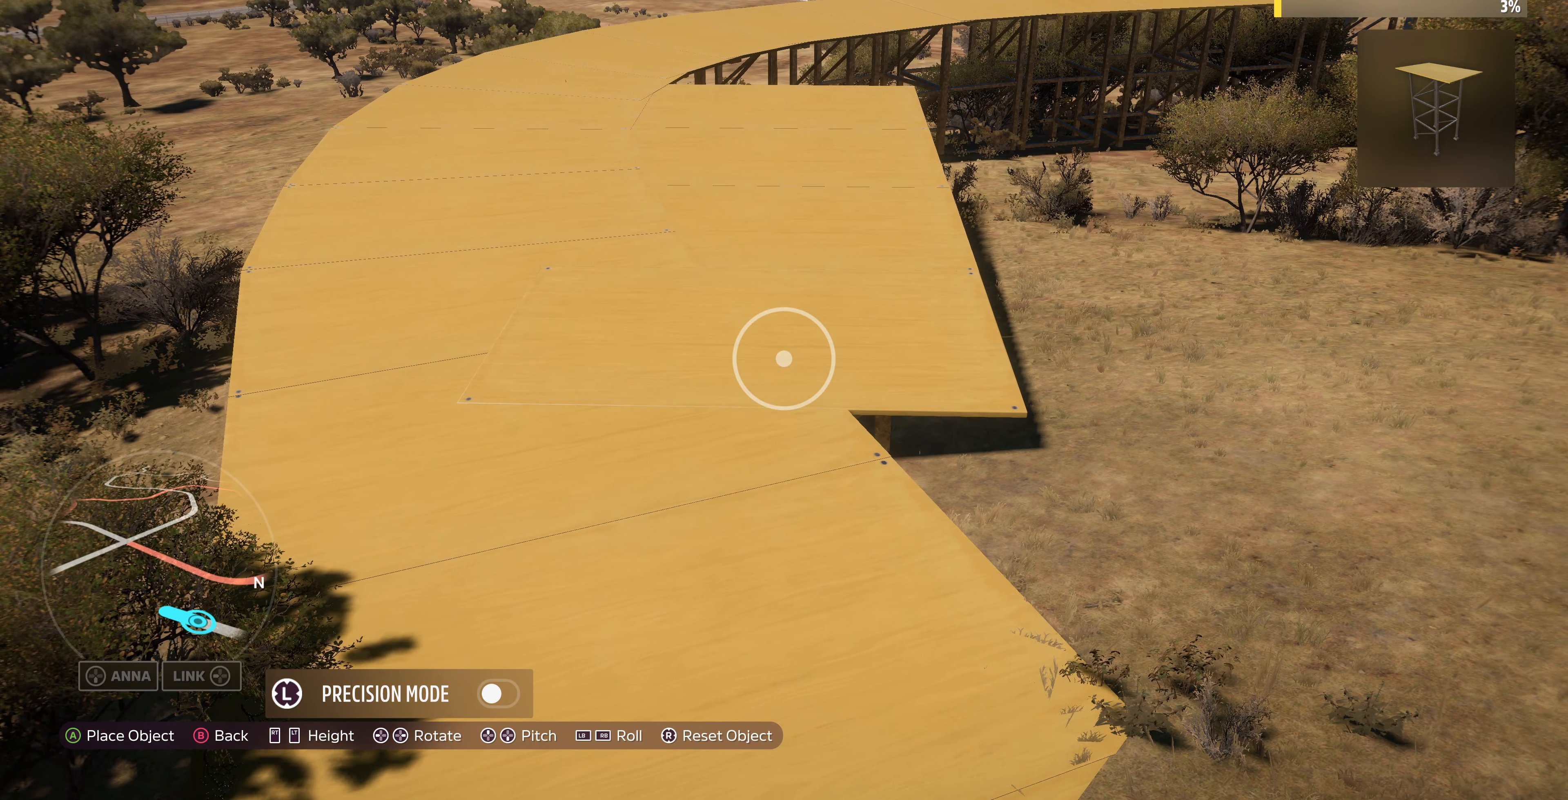
{"buttons": ["CROSS"], "left_stick": "center", "right_stick": "center", "events": [[267, "left_stick", "right"], [333, "left_stick", "center"], [467, "CROSS", "down"]]}
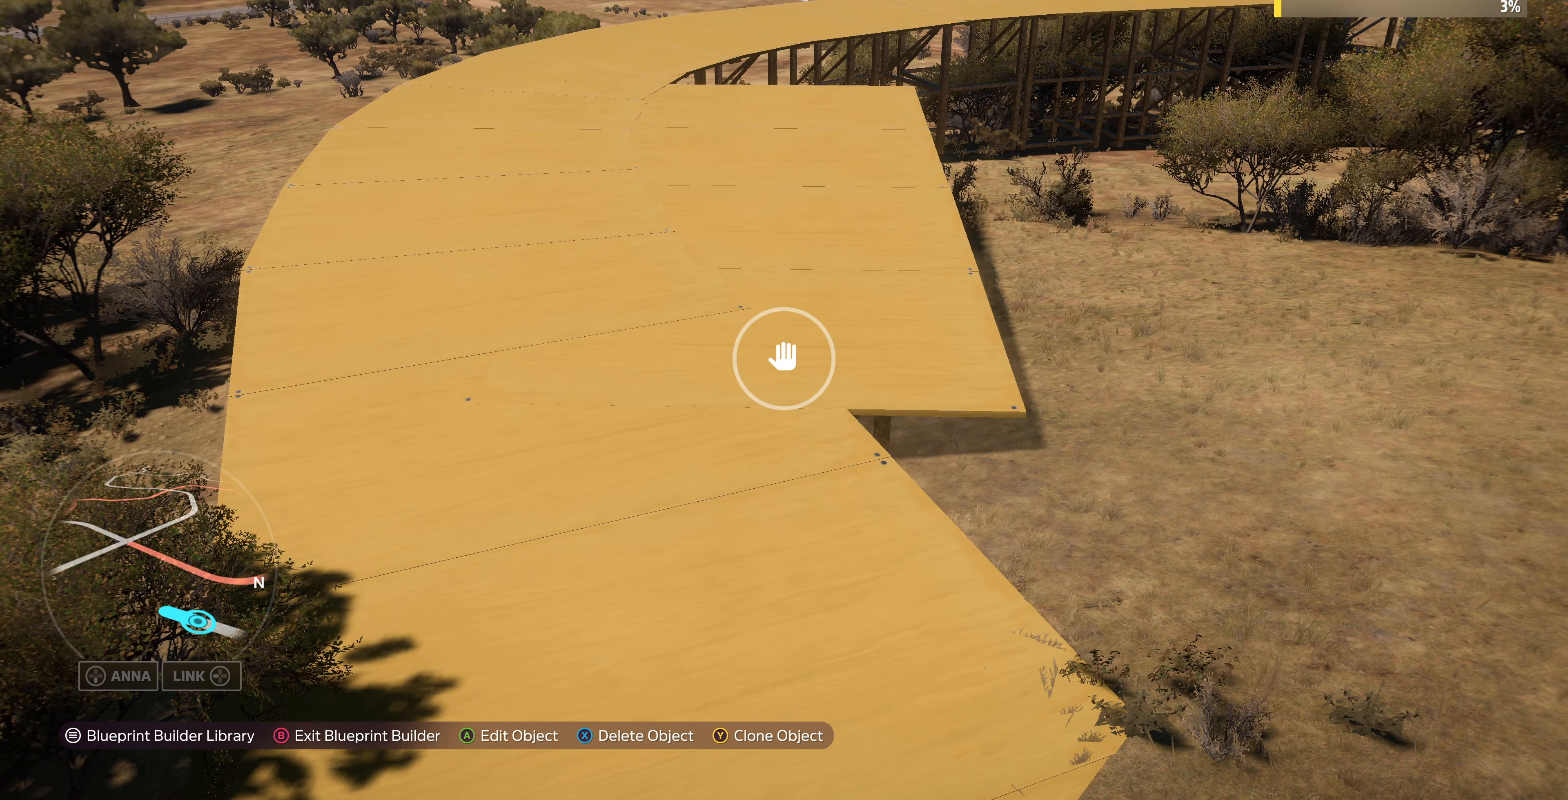
{"buttons": [], "left_stick": "up-right", "right_stick": "center", "events": [[67, "CROSS", "up"], [300, "left_stick", "up-right"]]}
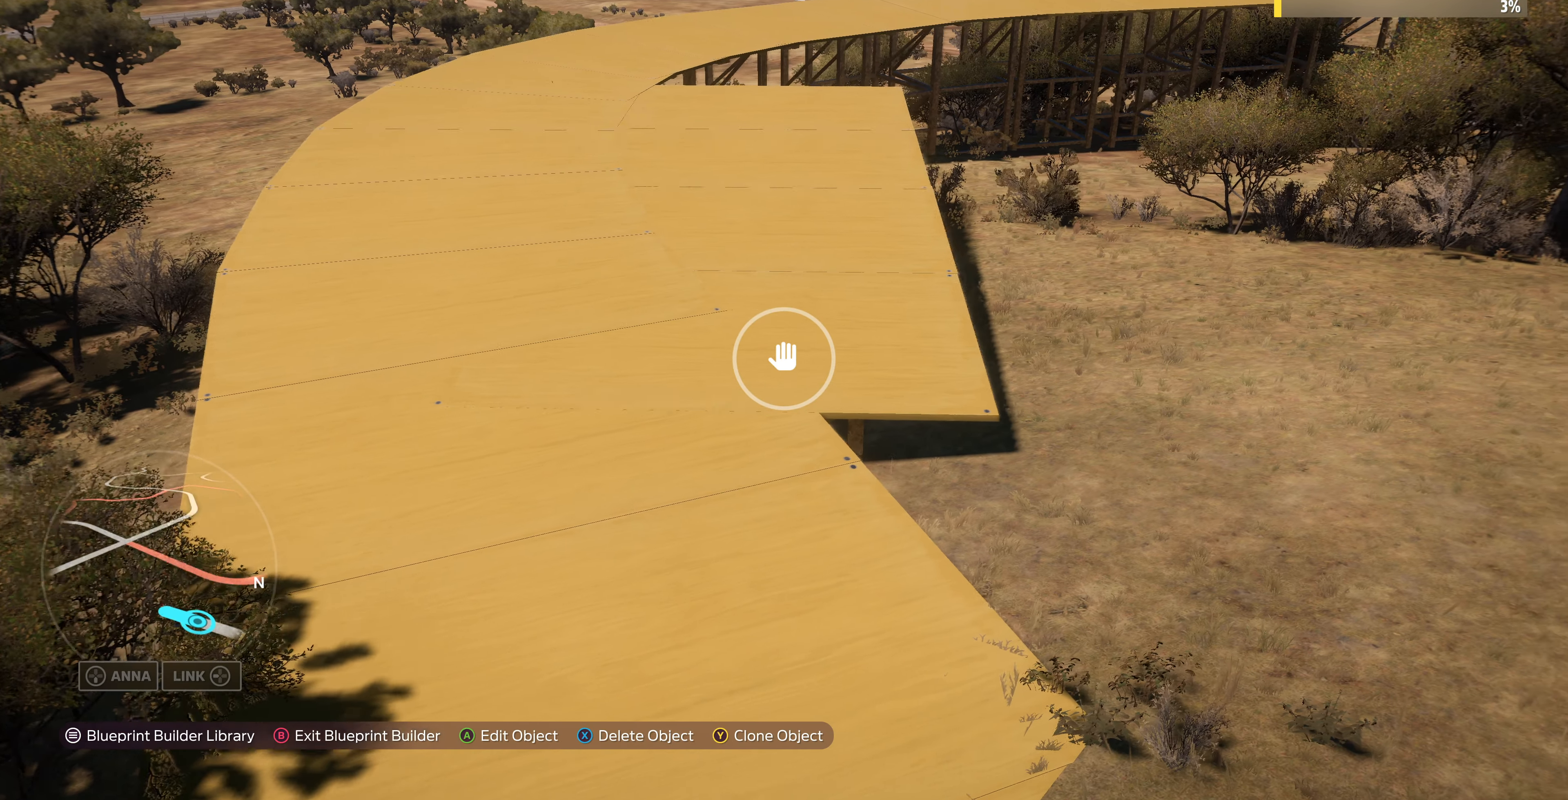
{"buttons": [], "left_stick": "center", "right_stick": "center", "events": [[300, "left_stick", "center"], [433, "TRIANGLE", "down"], [500, "TRIANGLE", "up"]]}
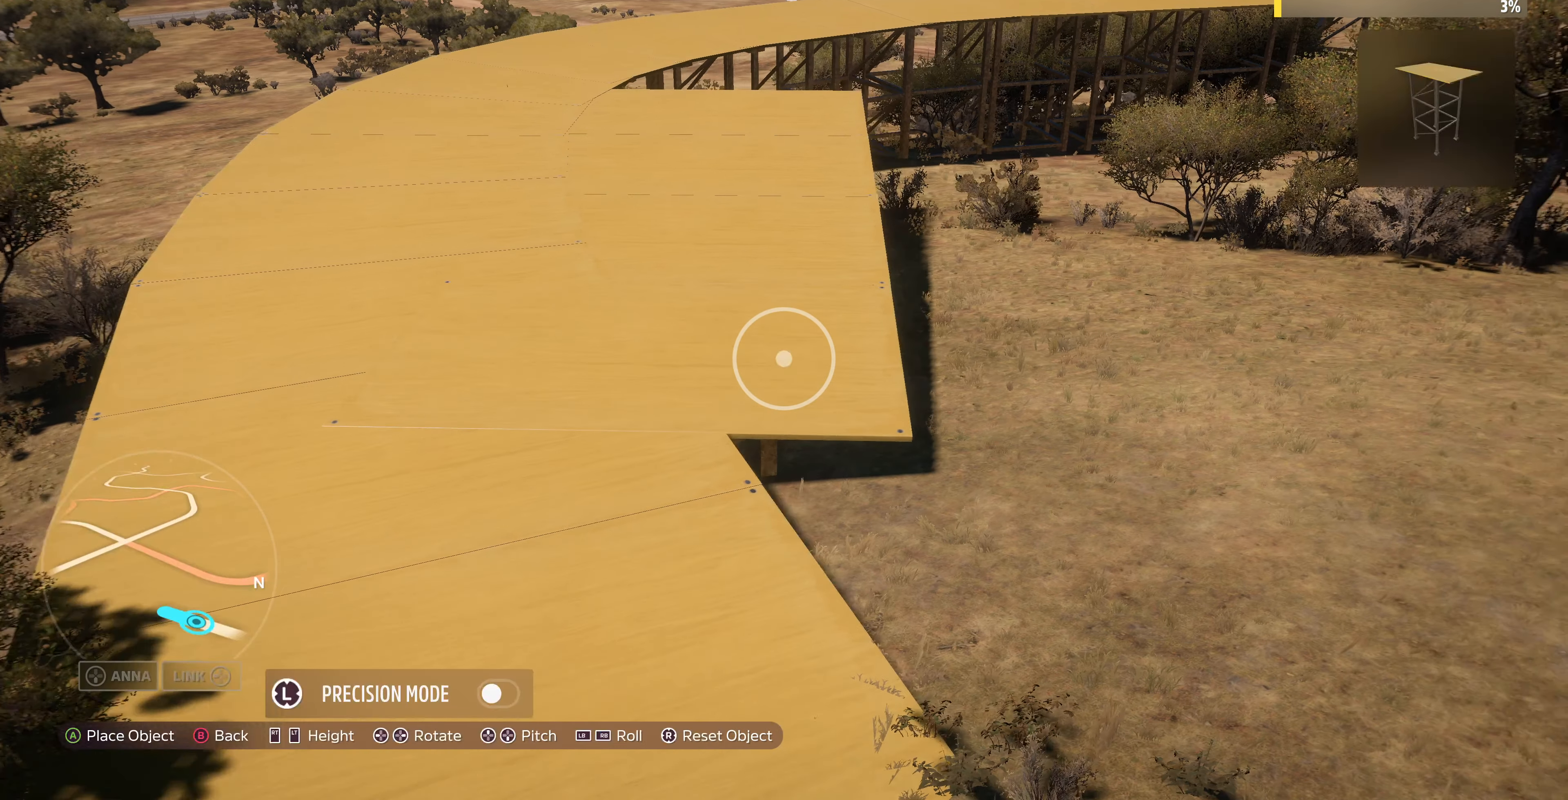
{"buttons": [], "left_stick": "down", "right_stick": "center", "events": [[33, "left_stick", "down"]]}
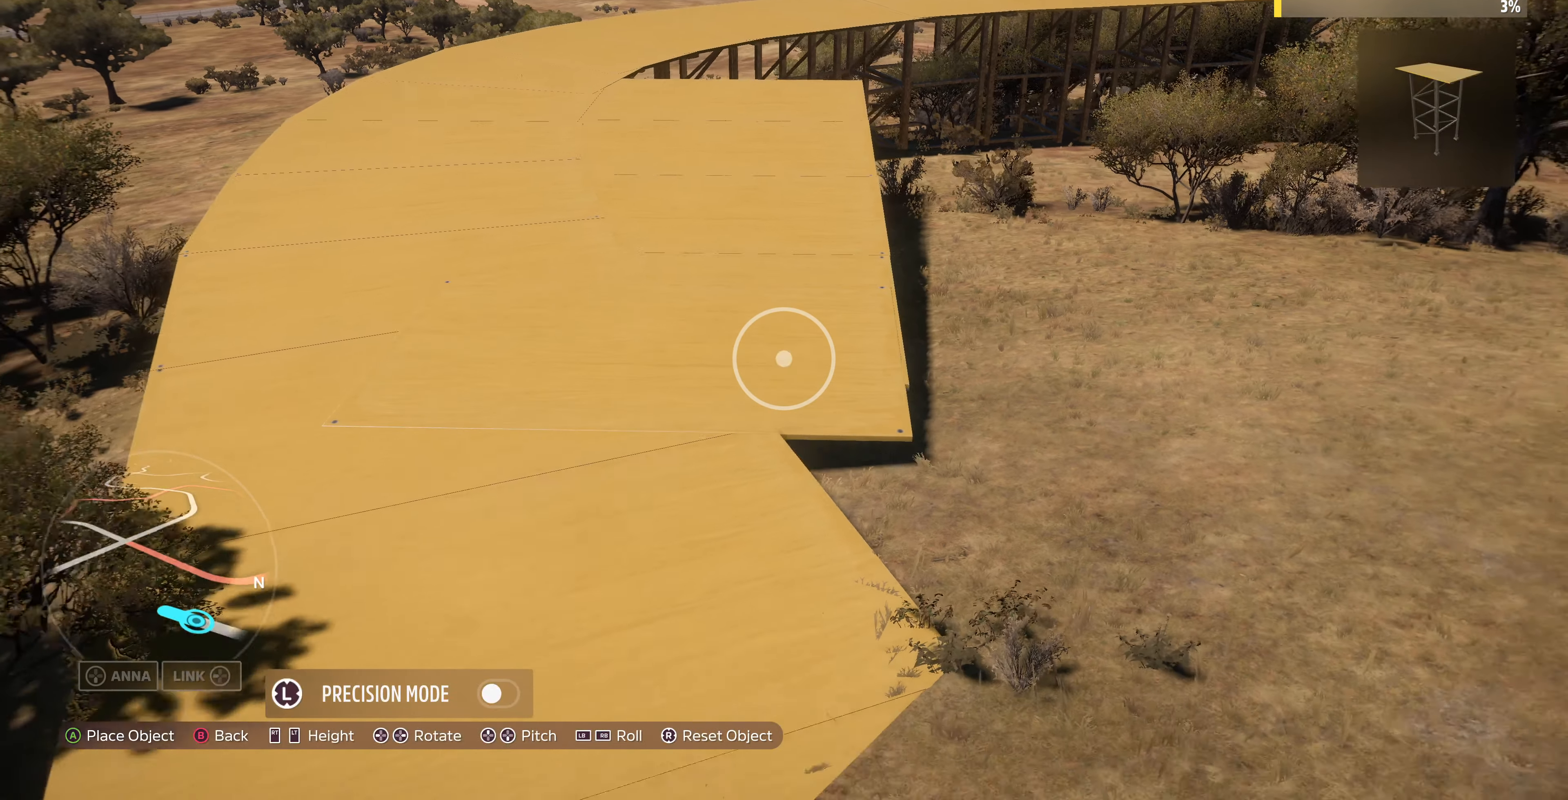
{"buttons": [], "left_stick": "down", "right_stick": "center", "events": []}
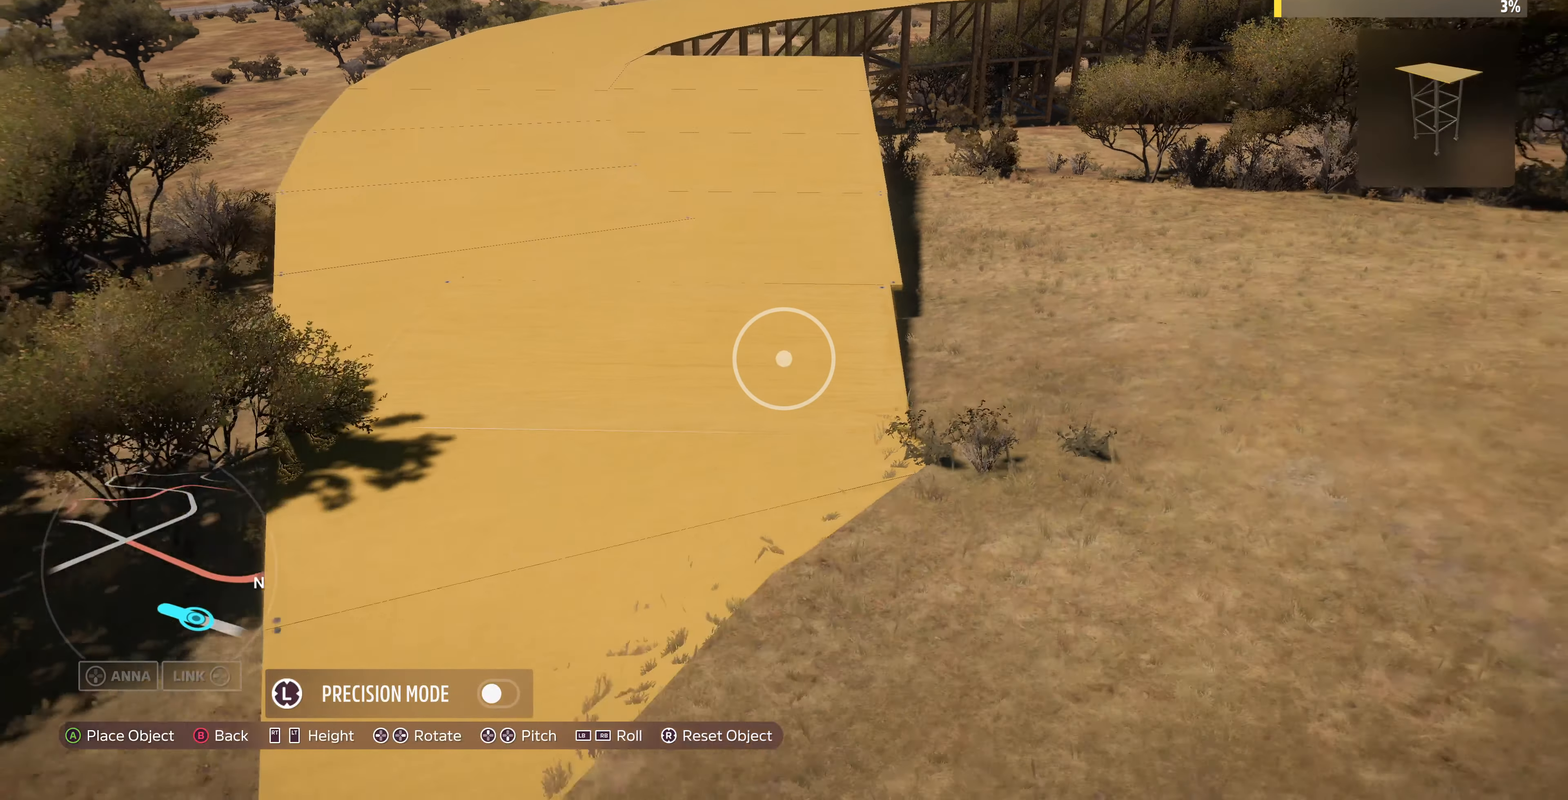
{"buttons": [], "left_stick": "up-right", "right_stick": "center", "events": [[133, "left_stick", "center"], [233, "left_stick", "up-right"]]}
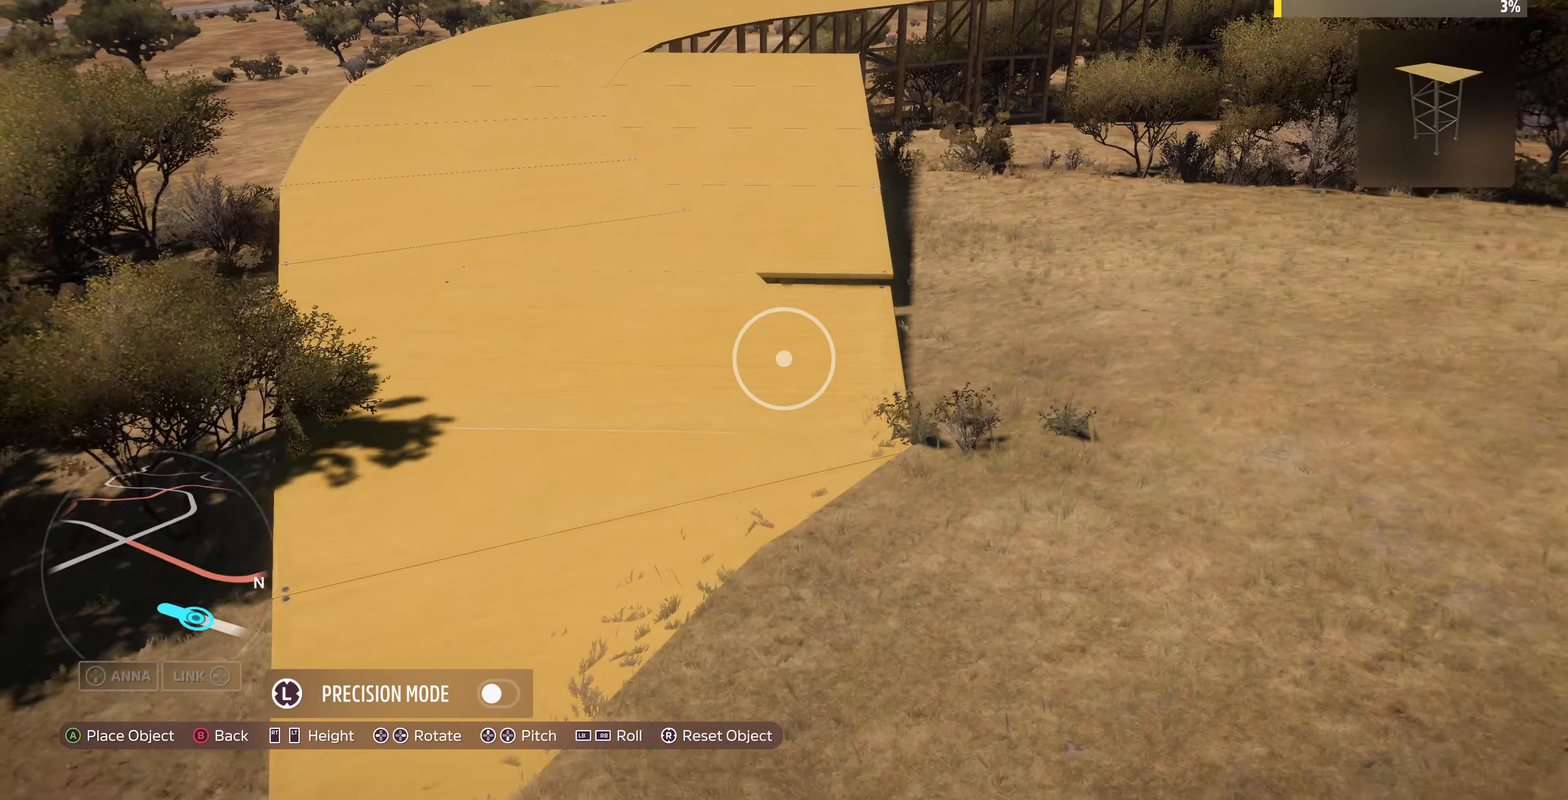
{"buttons": [], "left_stick": "center", "right_stick": "center", "events": [[133, "left_stick", "center"], [266, "left_stick", "up"], [500, "left_stick", "center"]]}
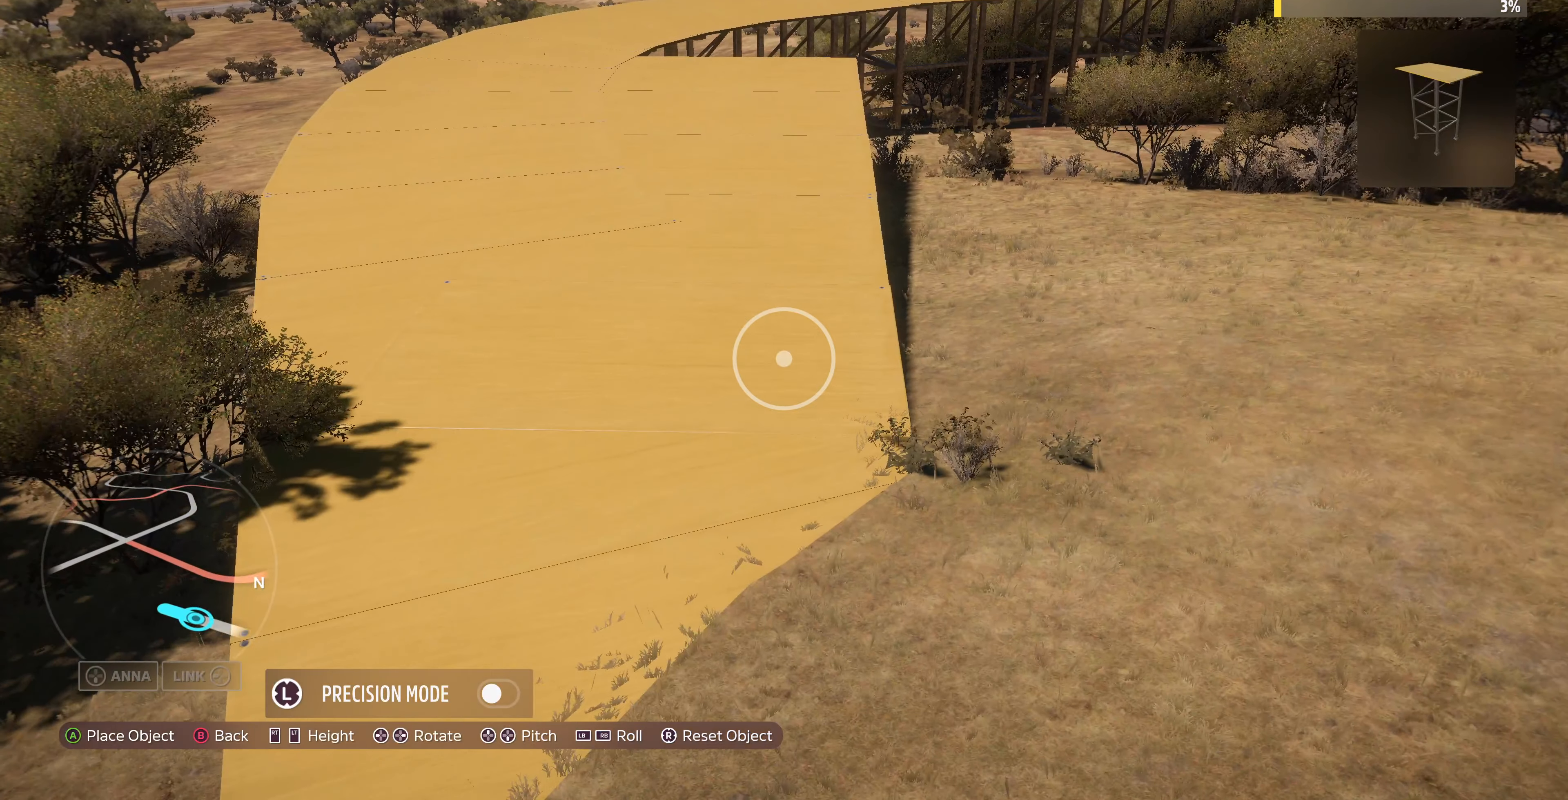
{"buttons": [], "left_stick": "center", "right_stick": "center", "events": [[200, "left_stick", "left"], [400, "left_stick", "center"]]}
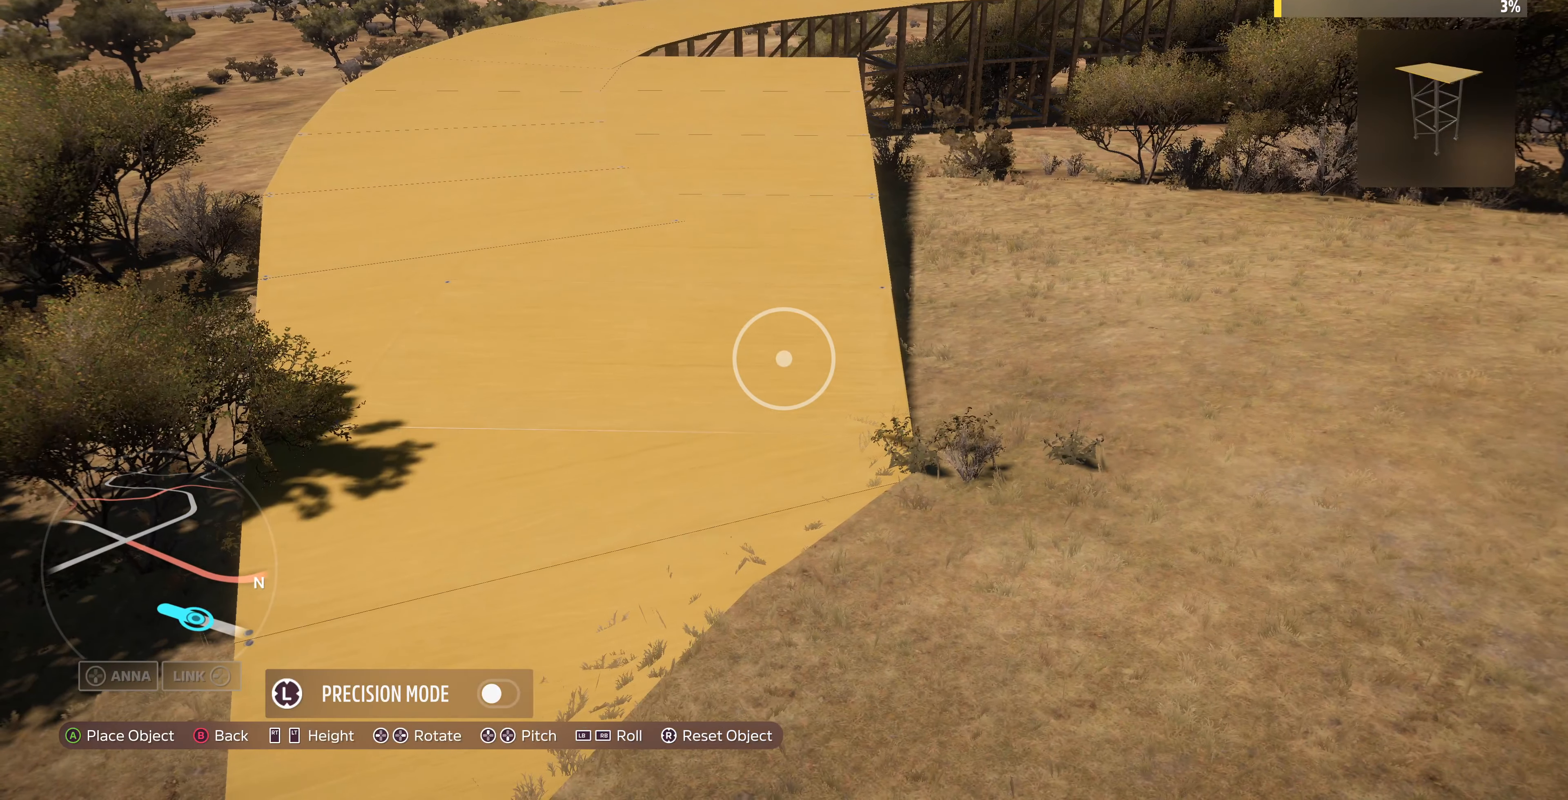
{"buttons": [], "left_stick": "up", "right_stick": "center", "events": [[266, "CROSS", "down"], [400, "CROSS", "up"], [500, "left_stick", "up"]]}
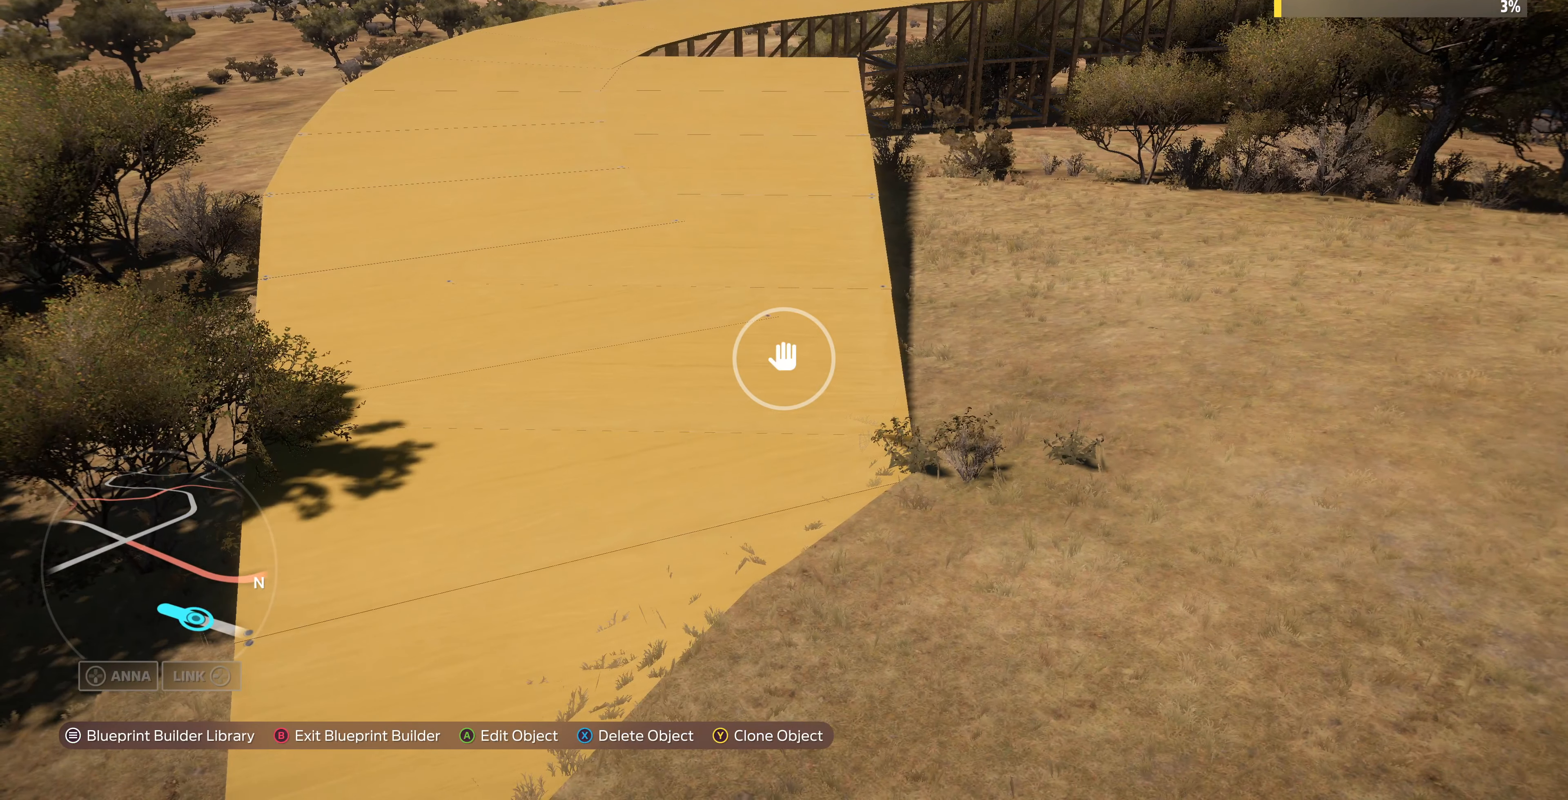
{"buttons": [], "left_stick": "up", "right_stick": "center", "events": []}
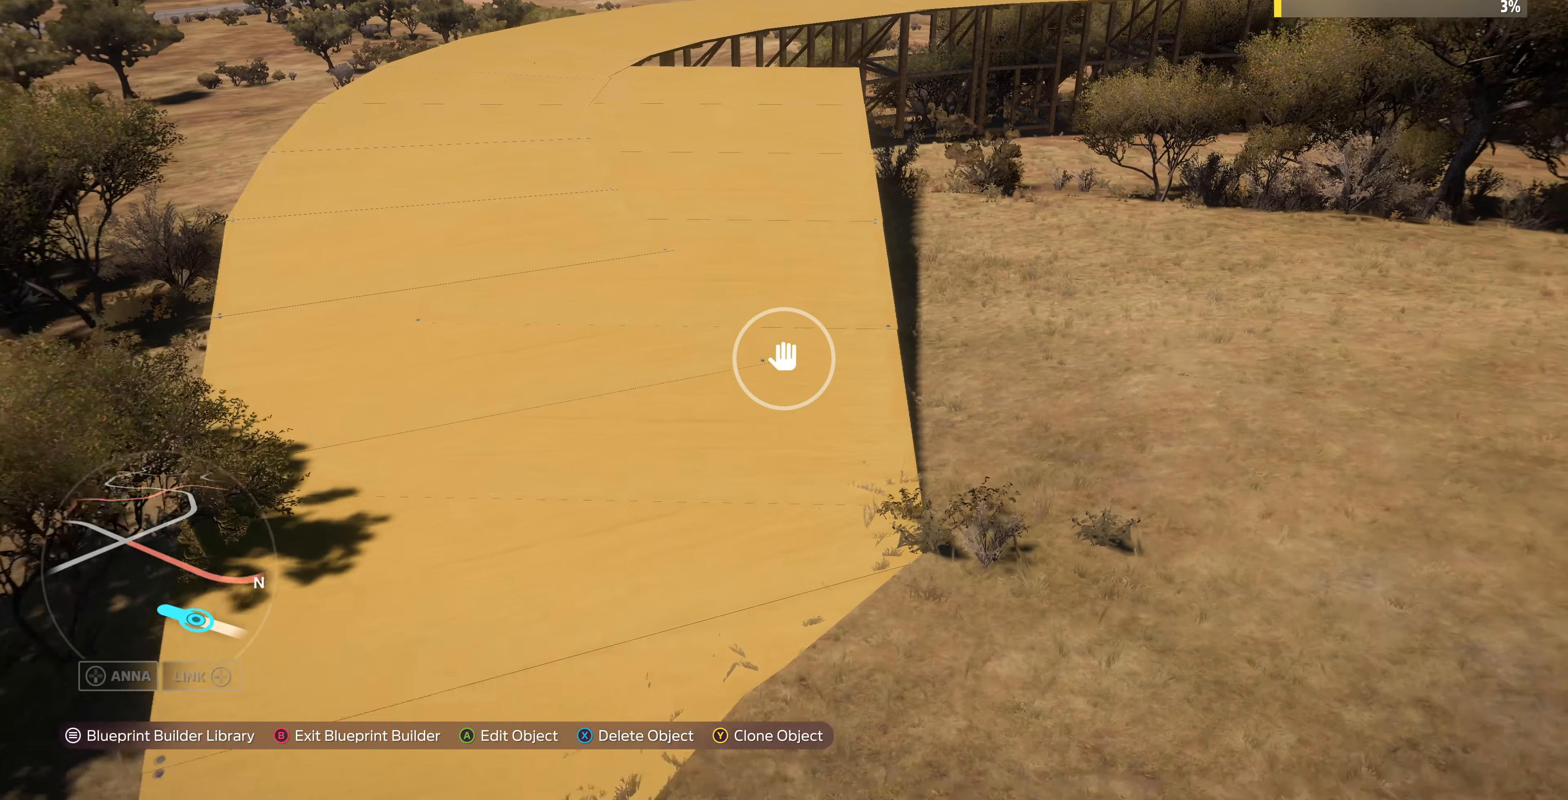
{"buttons": [], "left_stick": "up", "right_stick": "center", "events": [[300, "right_stick", "right"], [466, "right_stick", "center"]]}
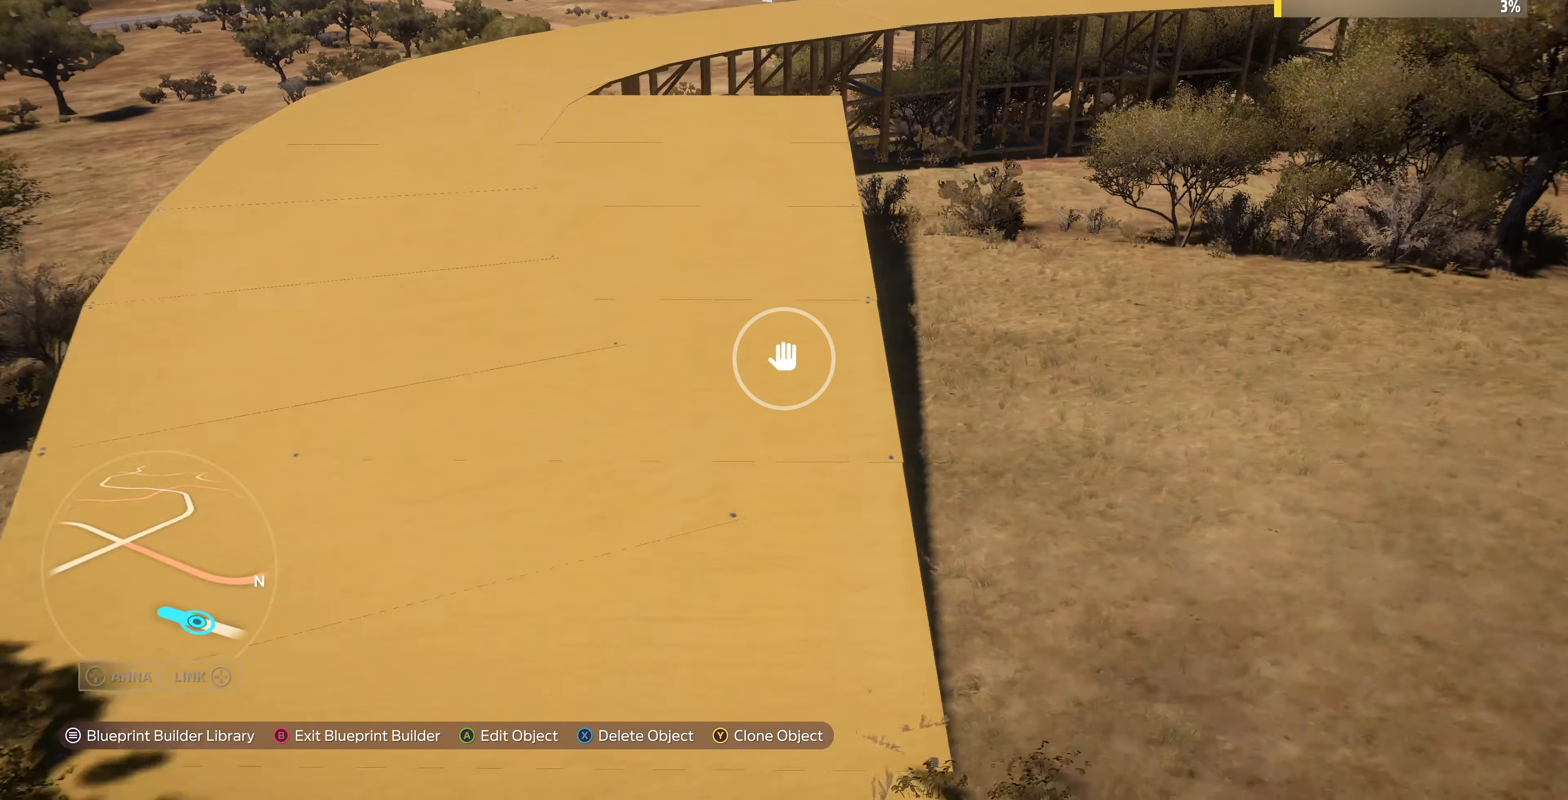
{"buttons": [], "left_stick": "up", "right_stick": "center", "events": [[300, "right_stick", "right"], [500, "right_stick", "center"]]}
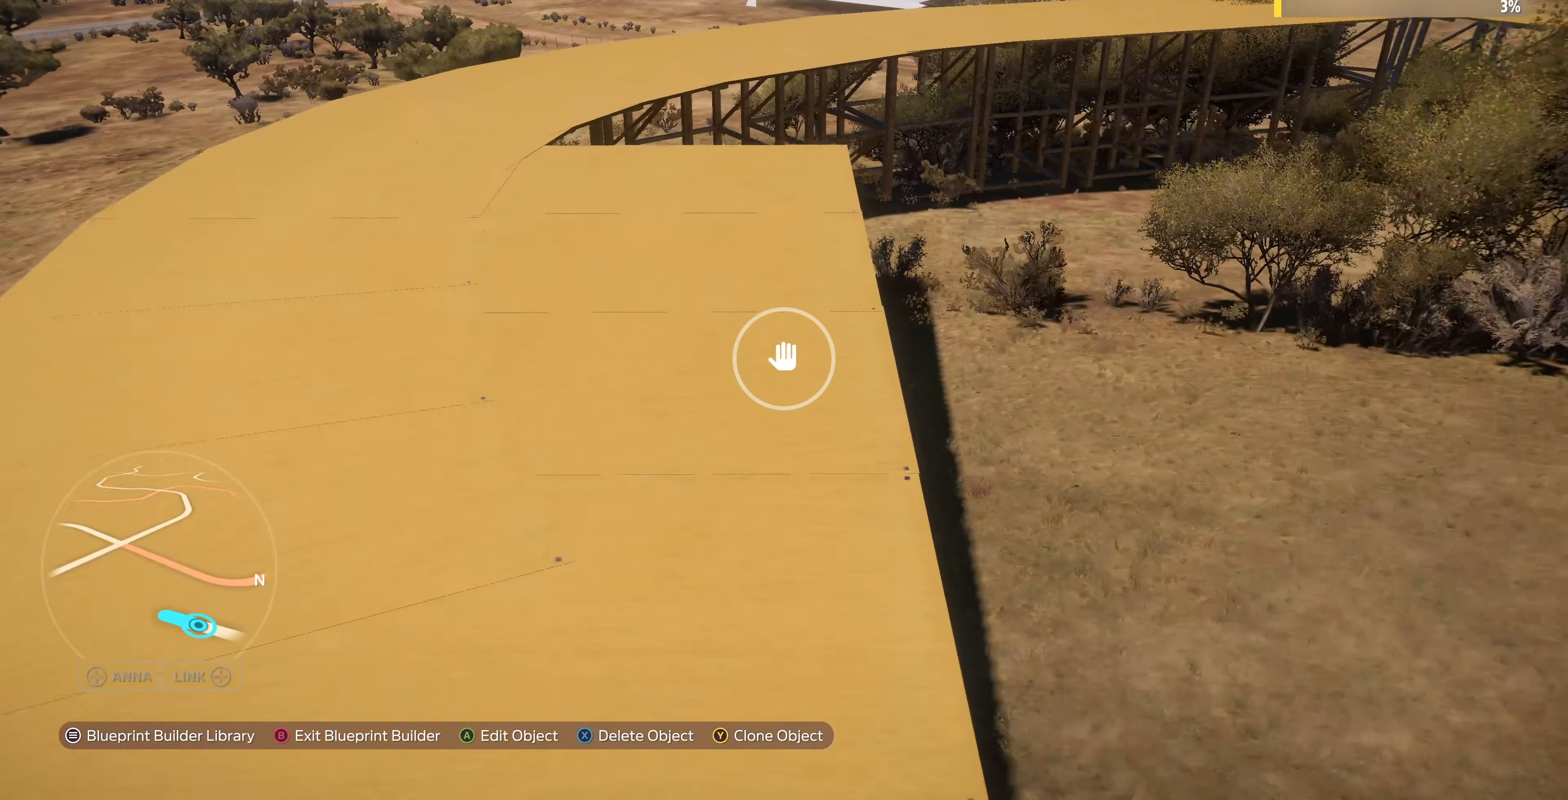
{"buttons": [], "left_stick": "up", "right_stick": "center", "events": []}
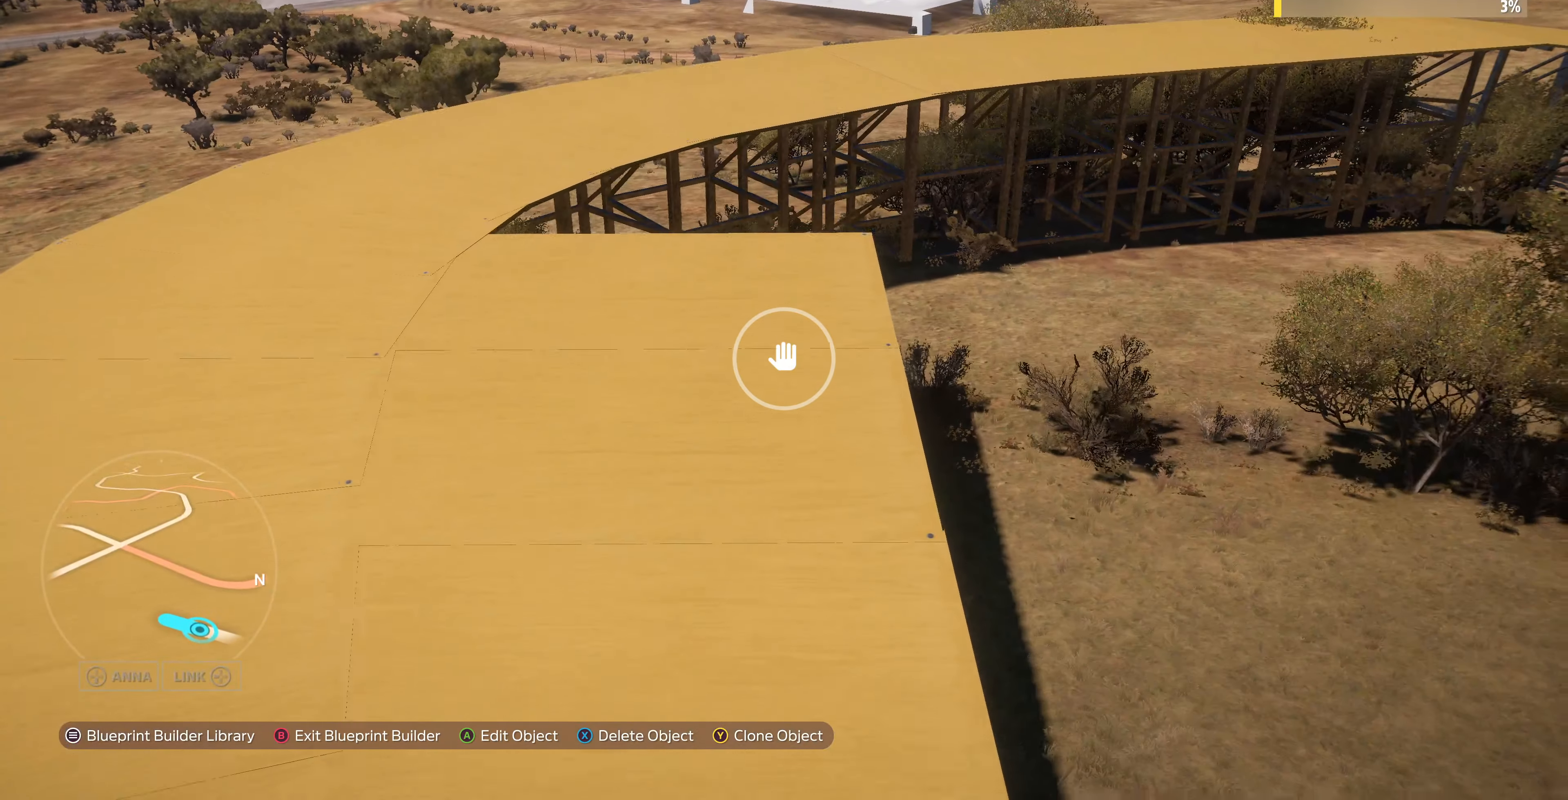
{"buttons": [], "left_stick": "up", "right_stick": "center", "events": [[33, "left_stick", "center"], [366, "left_stick", "up"]]}
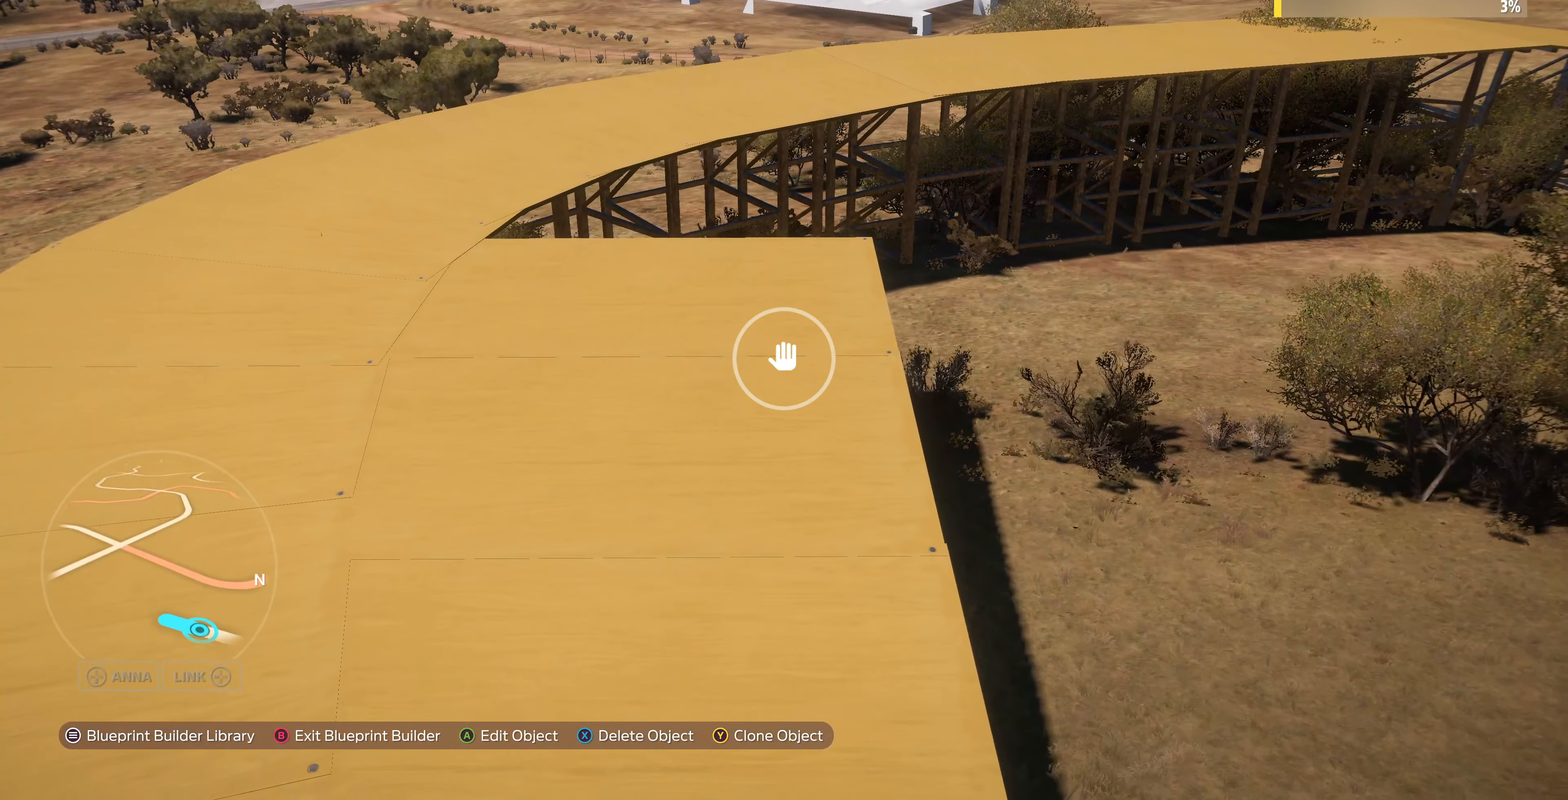
{"buttons": [], "left_stick": "up", "right_stick": "center", "events": [[200, "TRIANGLE", "down"], [333, "TRIANGLE", "up"]]}
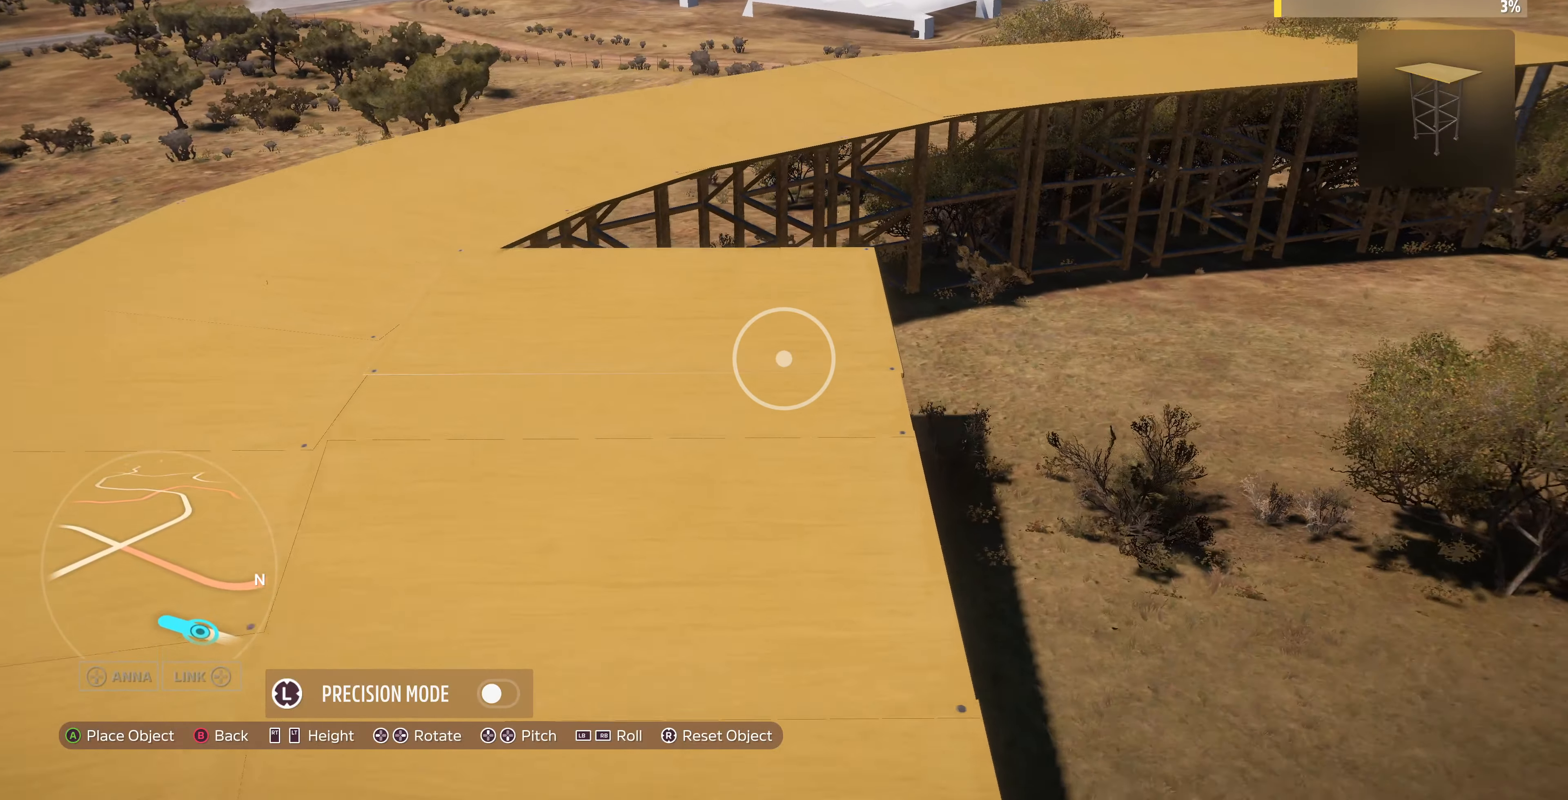
{"buttons": [], "left_stick": "center", "right_stick": "center", "events": [[366, "left_stick", "center"]]}